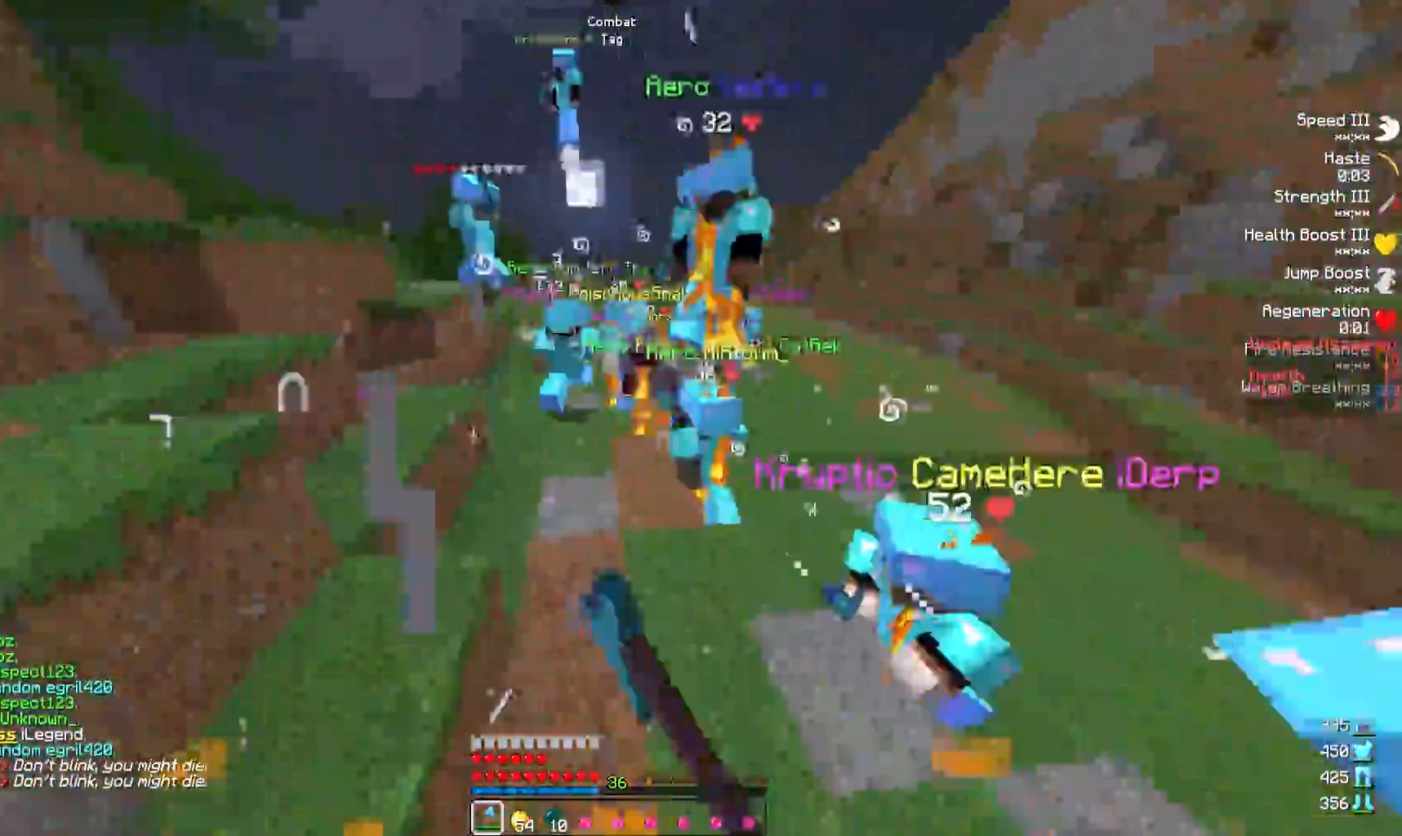
Gameplay with keyboard; each line is a JSON object with the keys held at the frame after it. "events" lists presses ("down") and releases ("up") of "a", "d", "s" and "w" between this image and that frame as [ms after this image, input, new state], when the widget could be followed in between. No other keys are recorded. Mouse input is not recorded.
{"keys": ["w"], "events": [[33, "a", "up"]]}
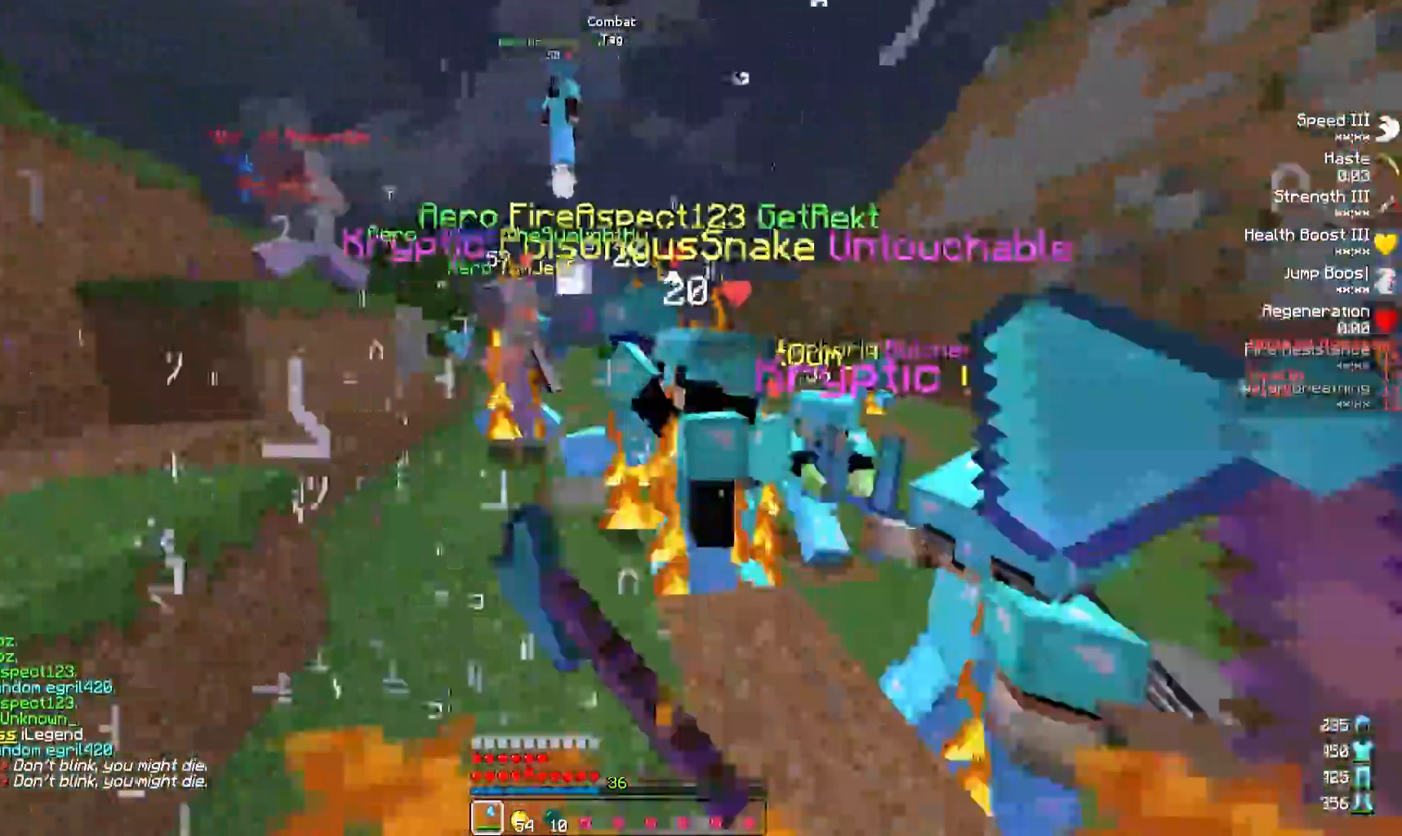
{"keys": ["w"], "events": [[150, "a", "down"], [300, "a", "up"]]}
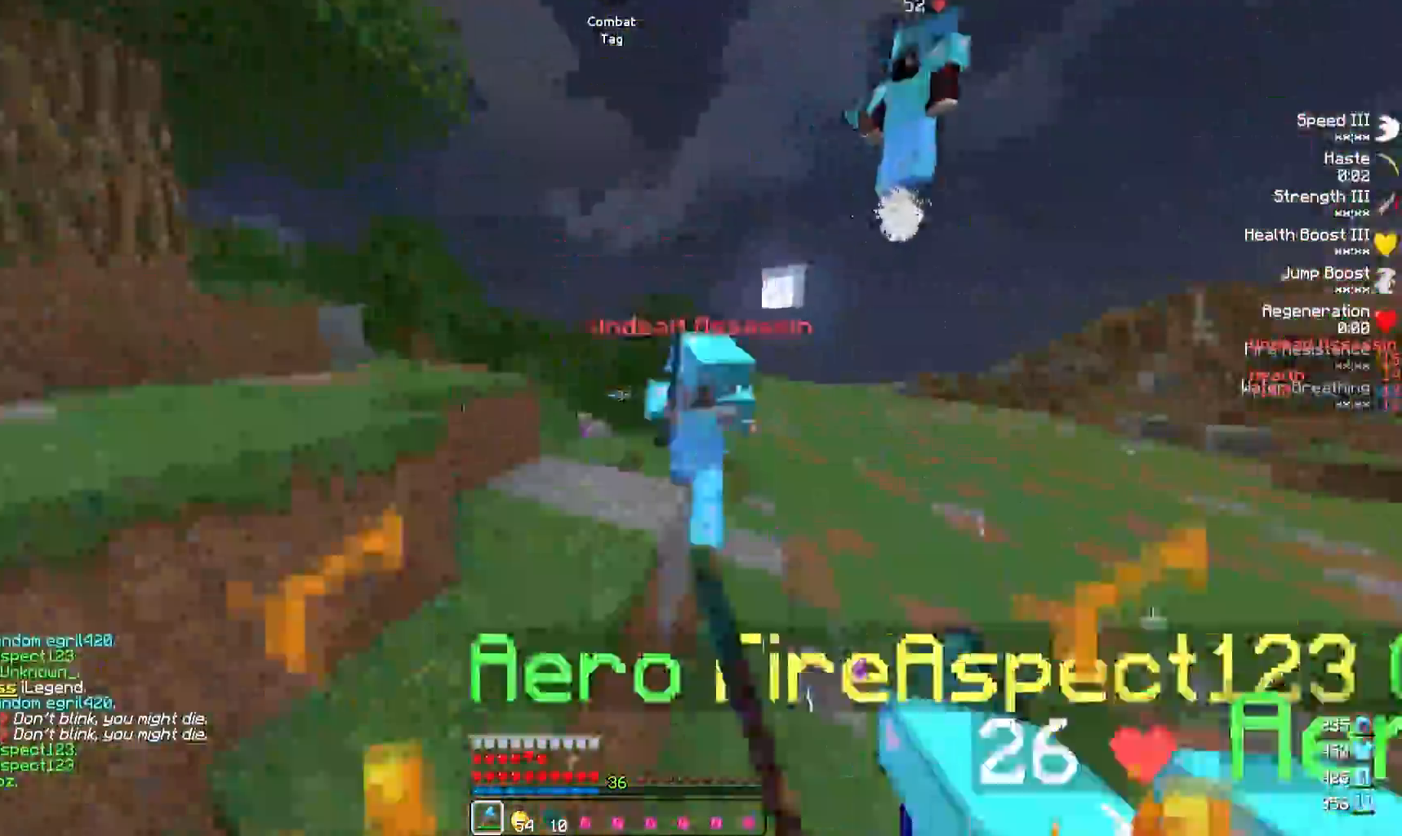
{"keys": ["w"], "events": [[117, "d", "down"], [183, "d", "up"], [350, "a", "down"], [450, "a", "up"]]}
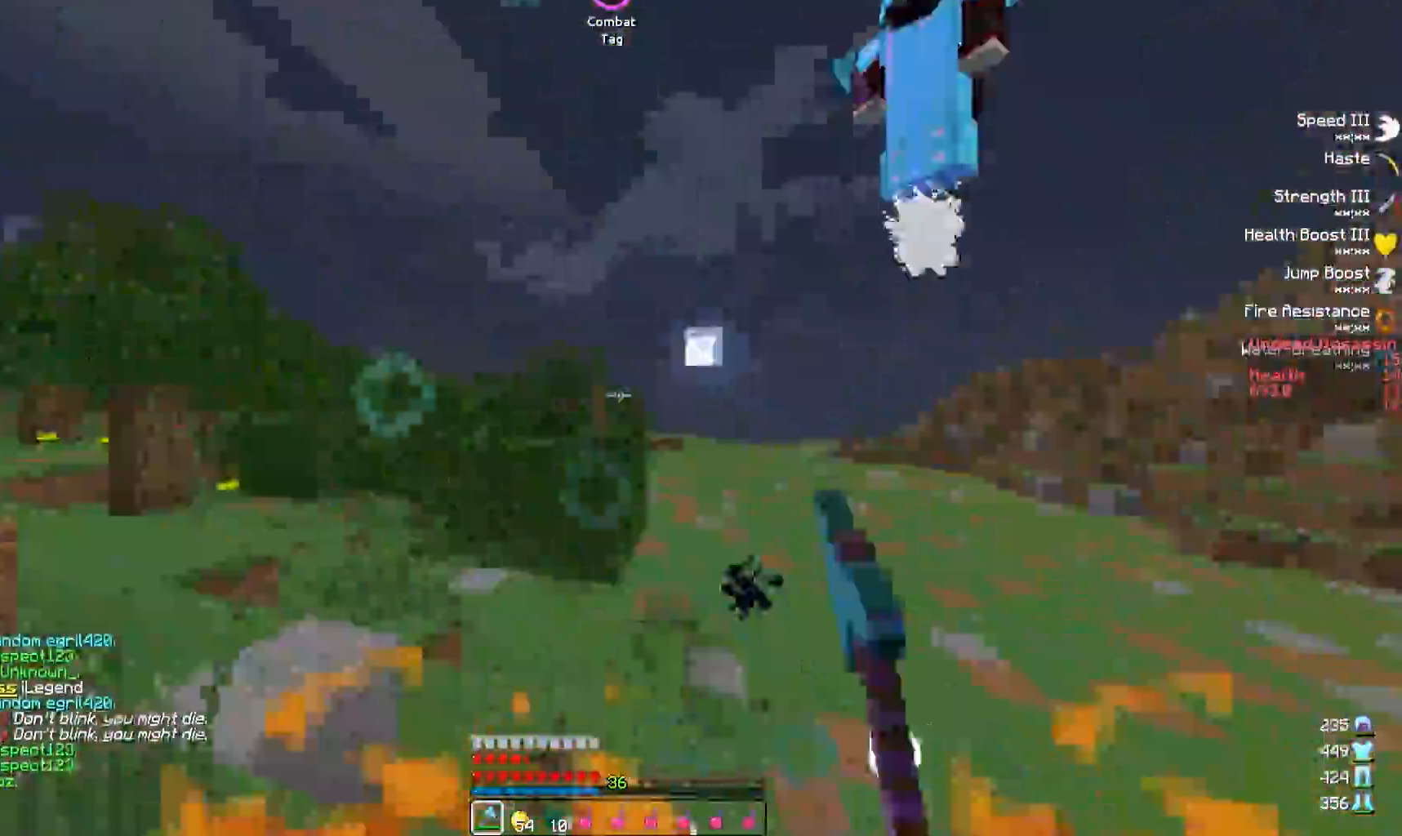
{"keys": ["d", "w"], "events": [[300, "d", "down"]]}
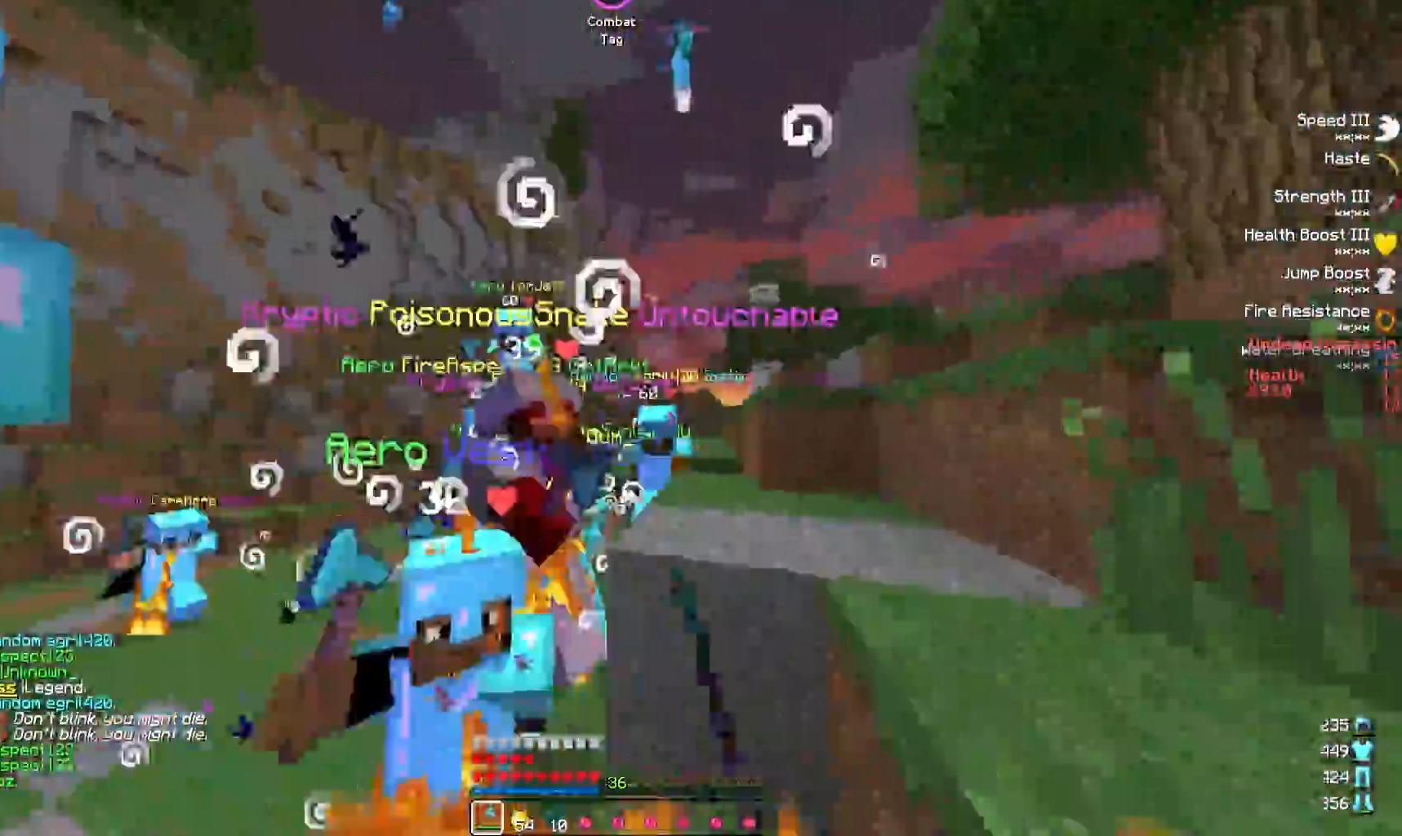
{"keys": ["d"], "events": [[33, "d", "up"], [283, "d", "down"], [417, "w", "up"]]}
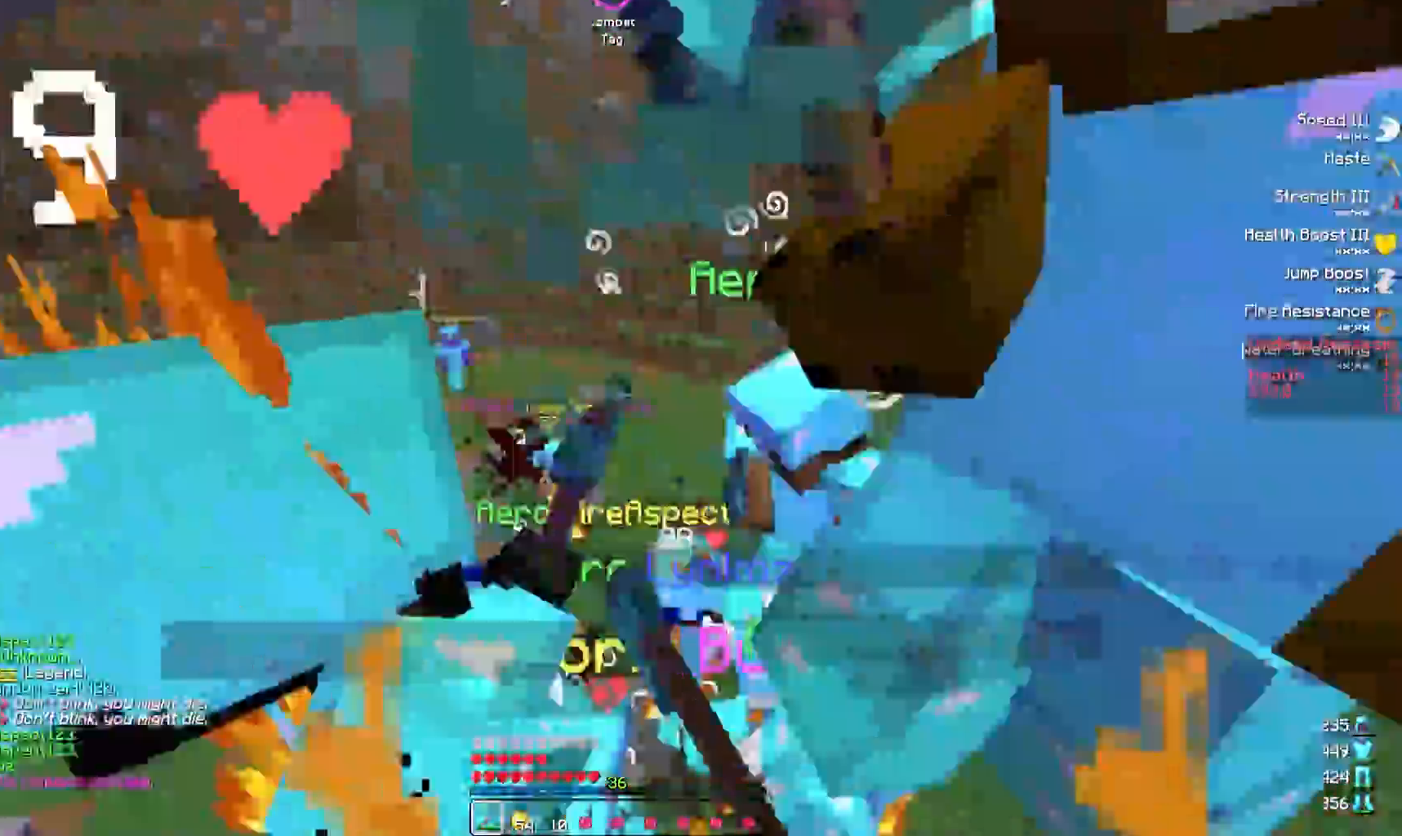
{"keys": ["s"], "events": [[133, "a", "down"], [183, "a", "up"], [183, "s", "down"], [483, "d", "up"]]}
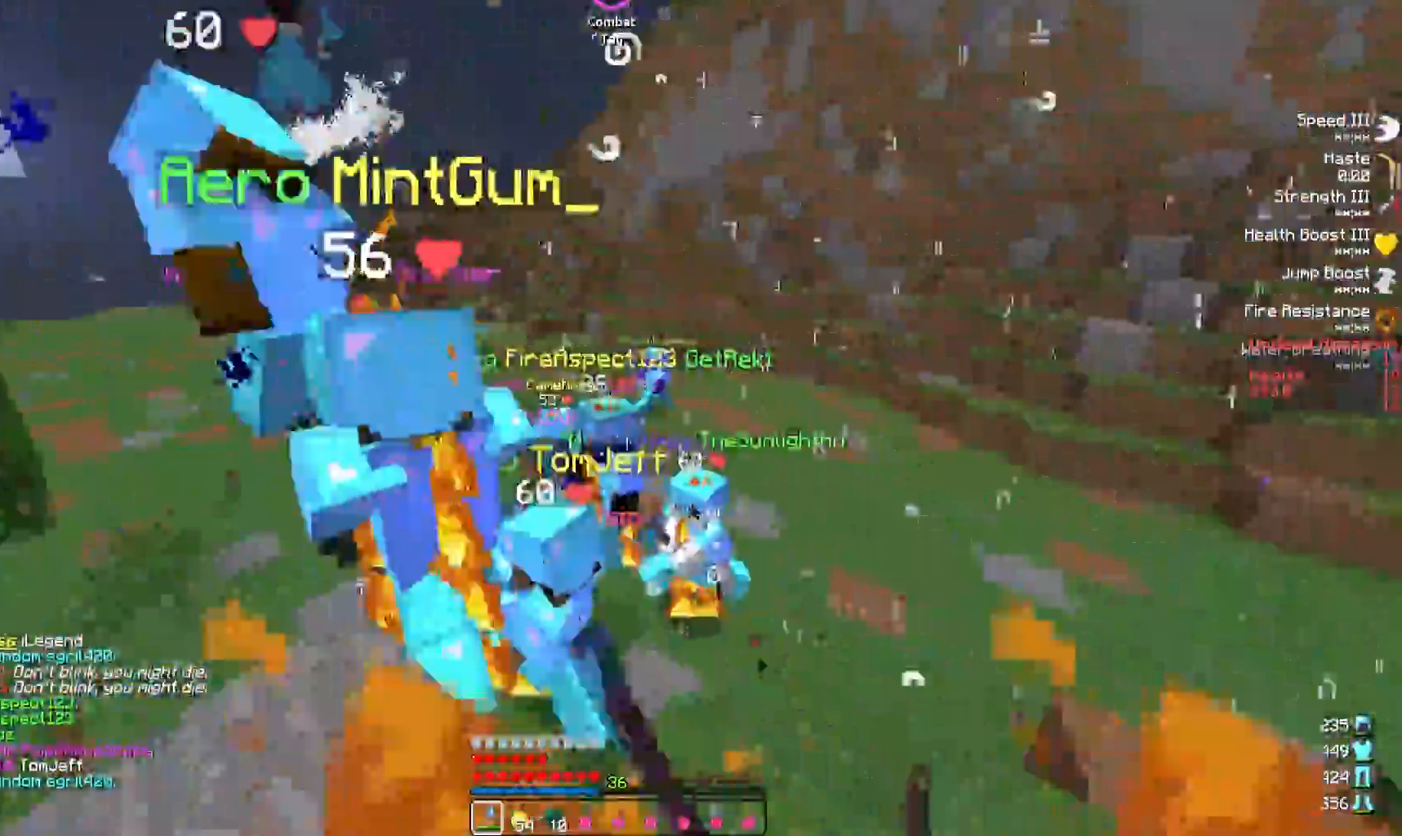
{"keys": [], "events": [[17, "a", "down"], [17, "s", "up"], [183, "a", "up"]]}
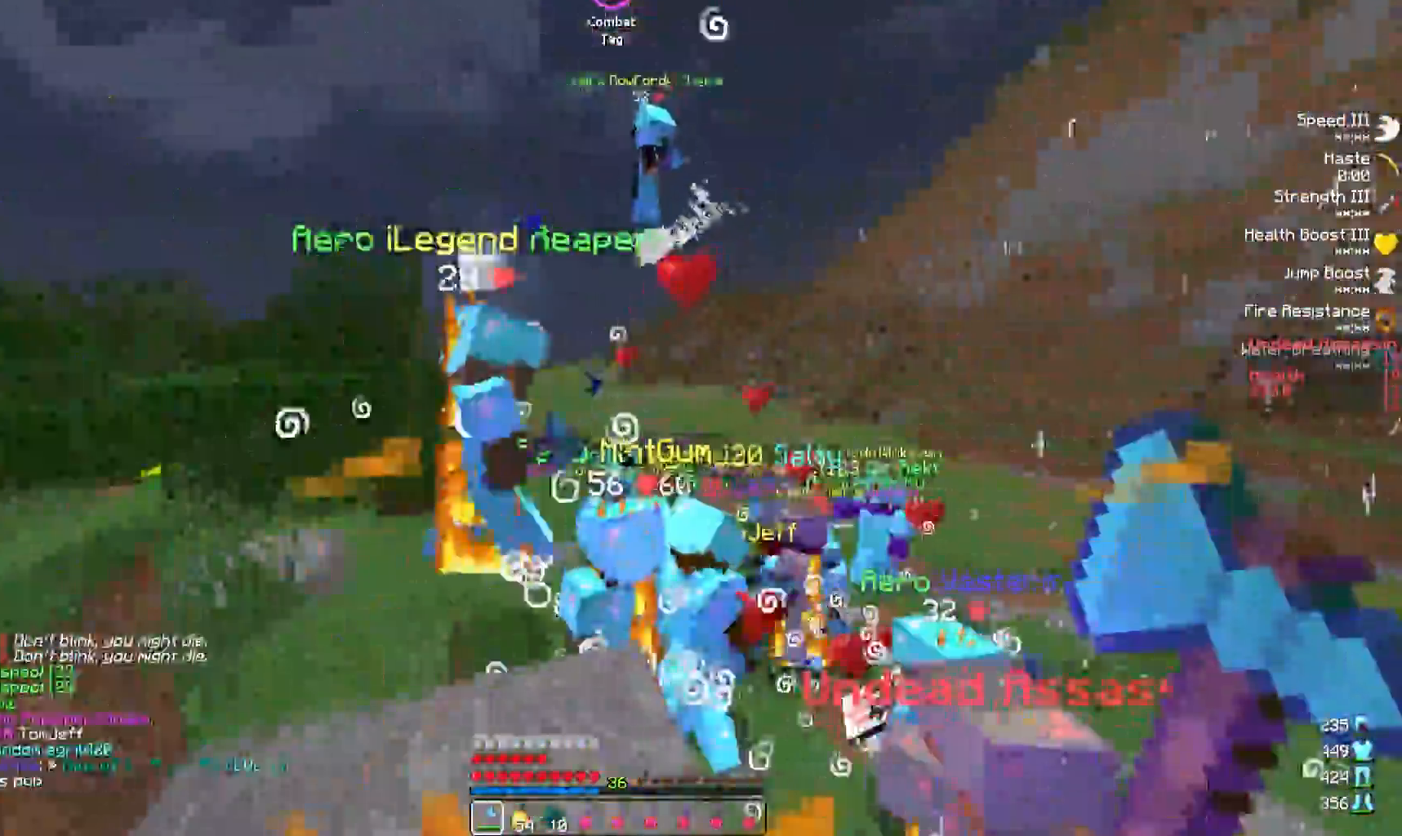
{"keys": ["w"], "events": [[450, "w", "down"]]}
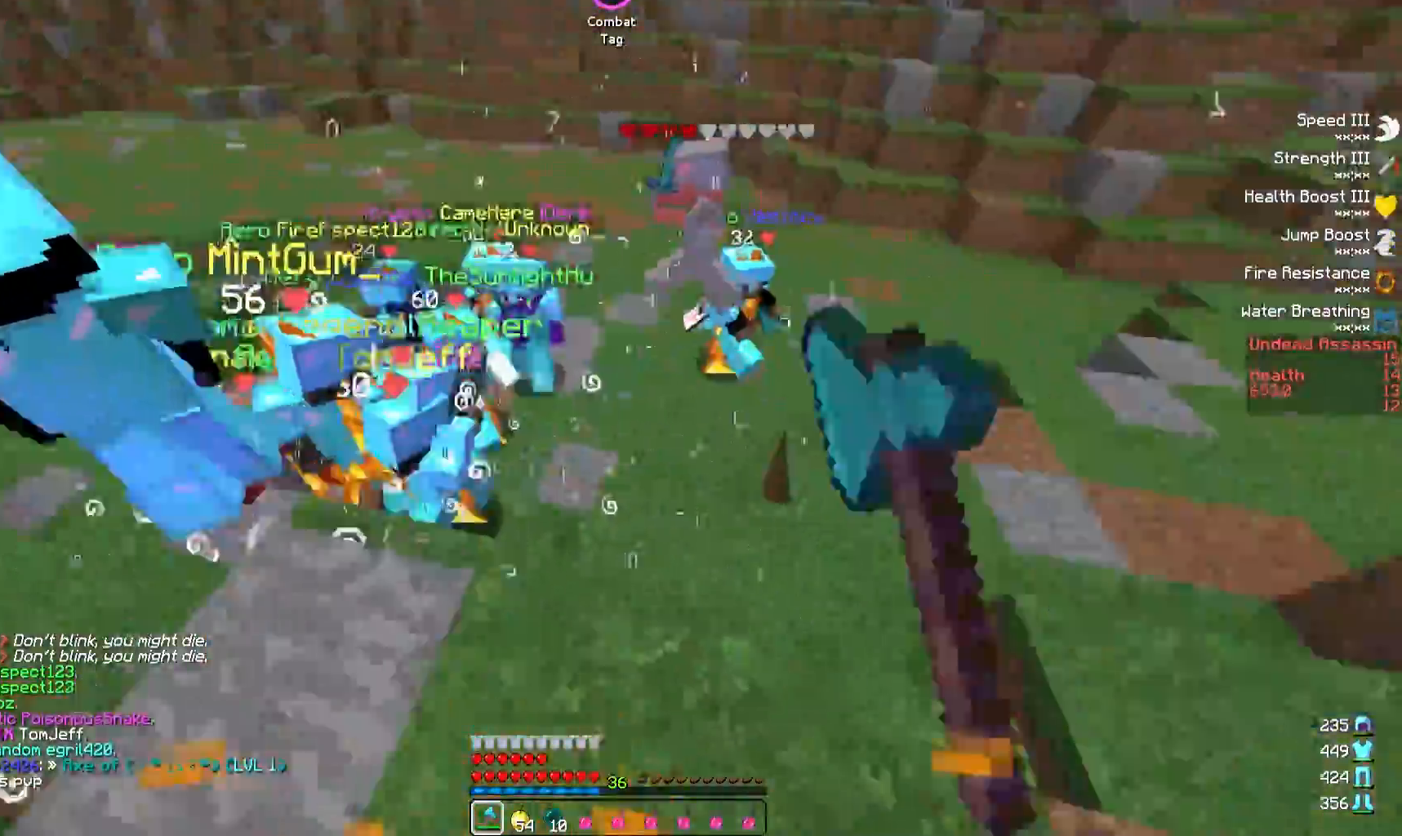
{"keys": ["a", "w"], "events": [[100, "d", "down"], [233, "d", "up"], [483, "a", "down"]]}
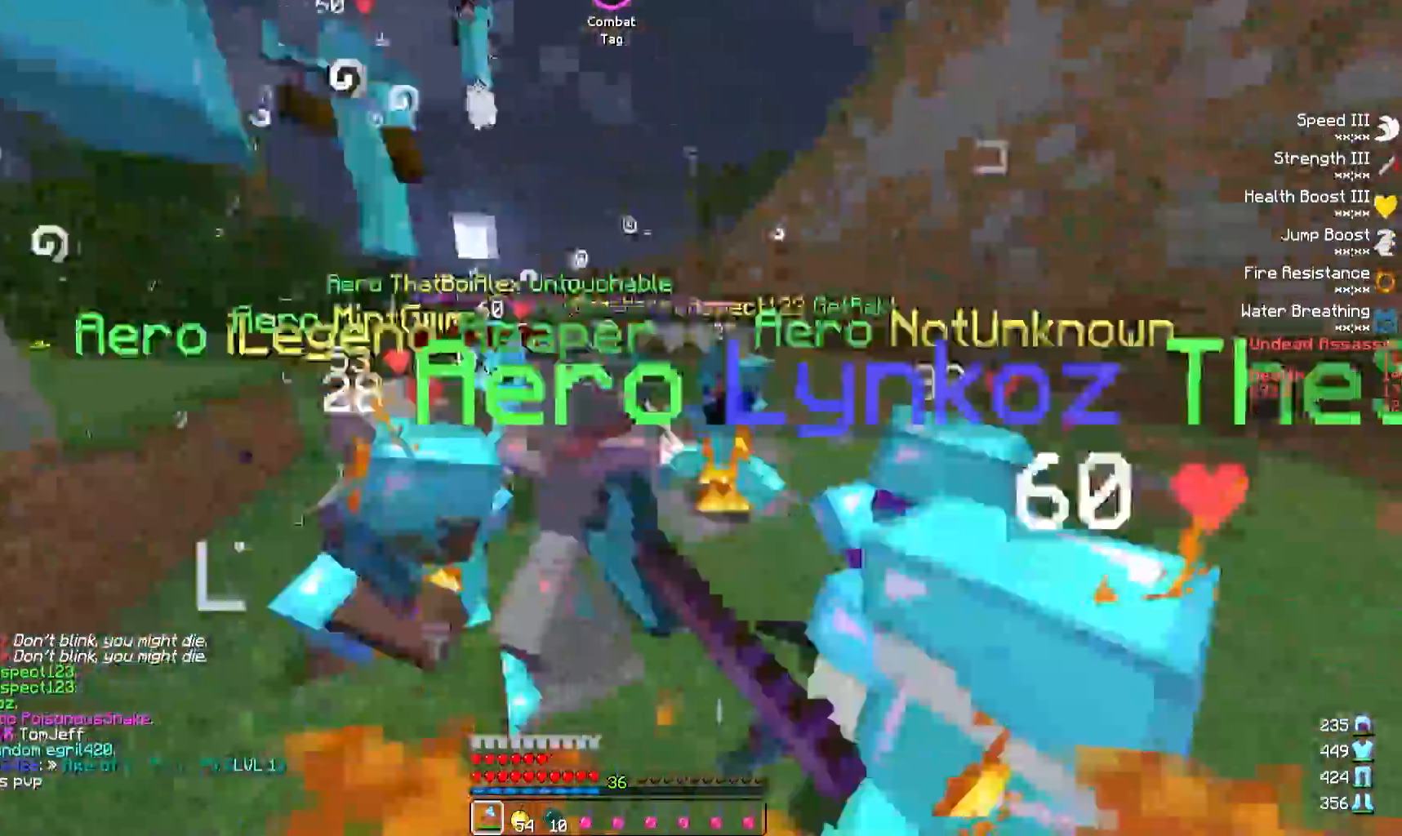
{"keys": ["a", "d"], "events": [[150, "a", "up"], [183, "d", "down"], [233, "w", "up"], [267, "d", "up"], [283, "a", "down"], [450, "d", "down"]]}
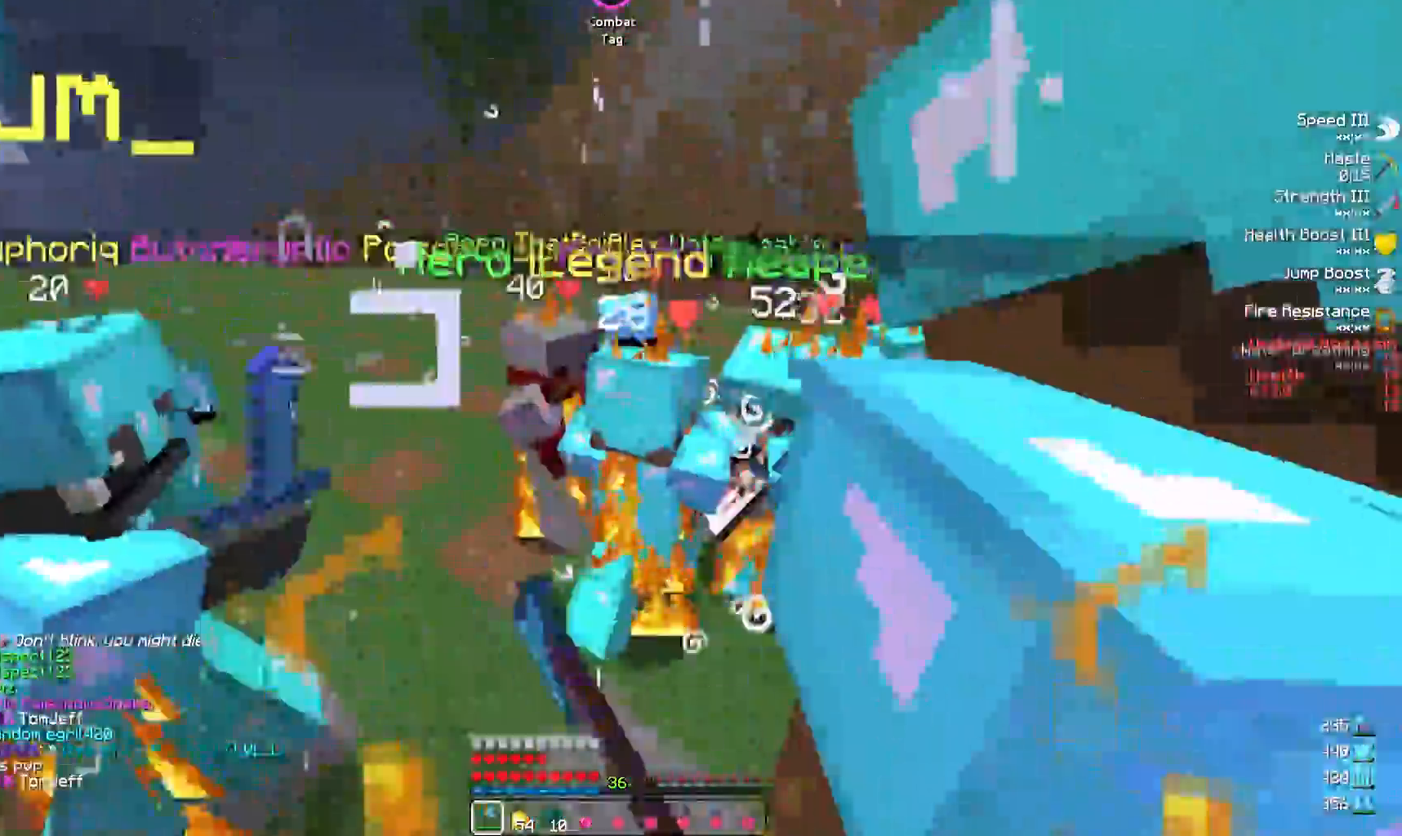
{"keys": ["d"], "events": [[100, "a", "up"], [217, "w", "down"], [317, "w", "up"]]}
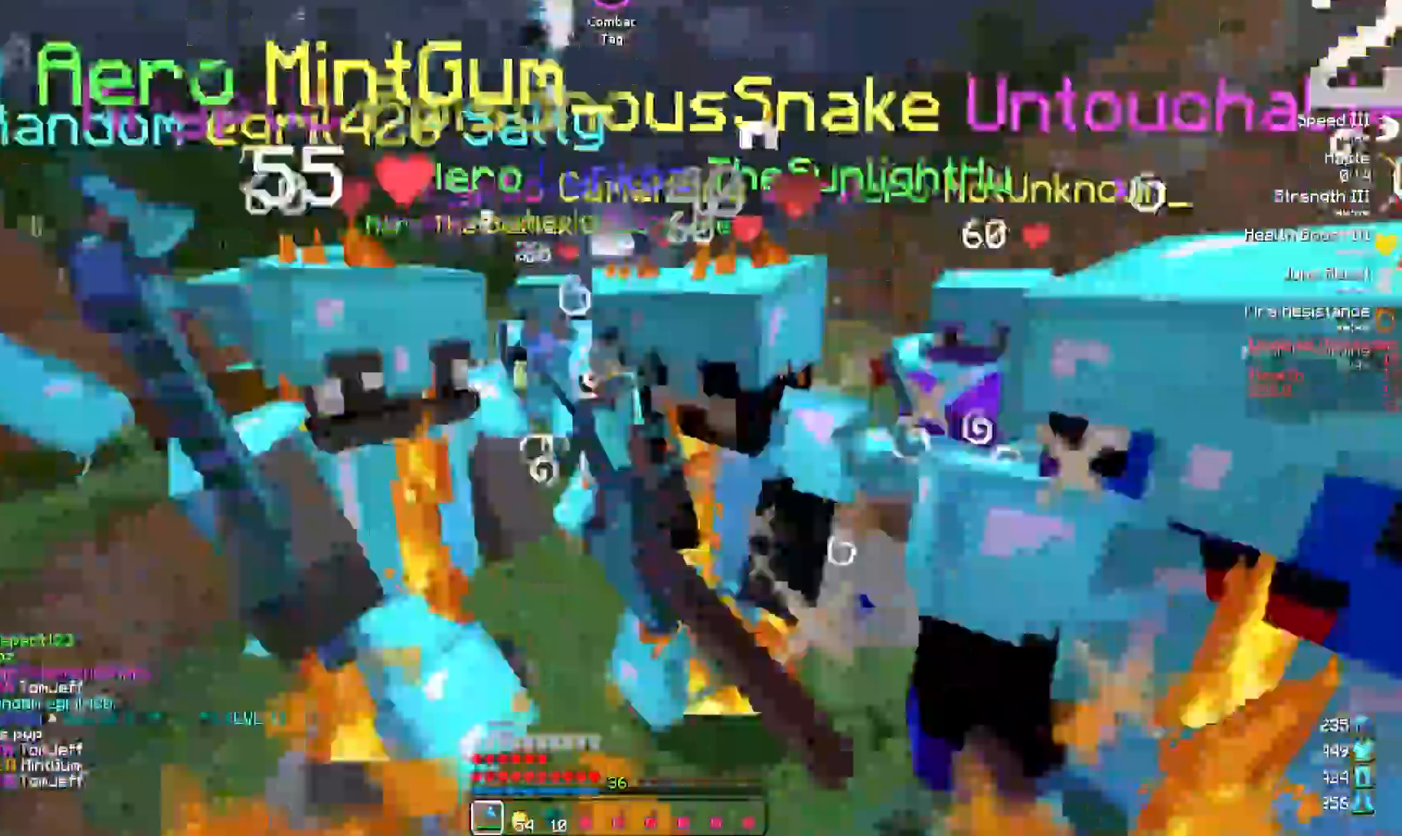
{"keys": ["w"], "events": [[100, "a", "down"], [100, "w", "down"], [317, "a", "up"], [450, "d", "up"]]}
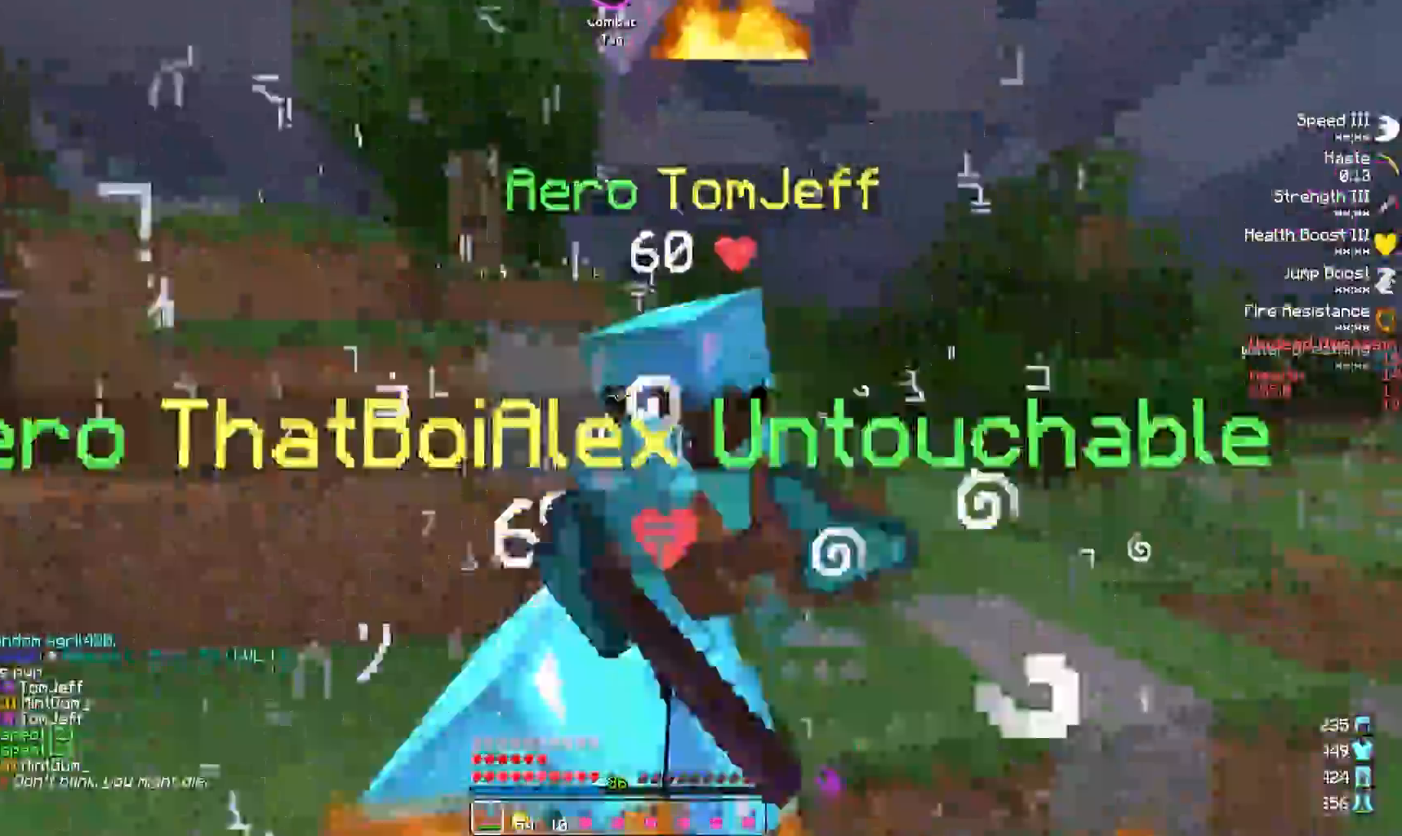
{"keys": ["d", "w"], "events": [[33, "a", "down"], [367, "w", "up"], [400, "d", "down"], [417, "a", "up"], [483, "w", "down"]]}
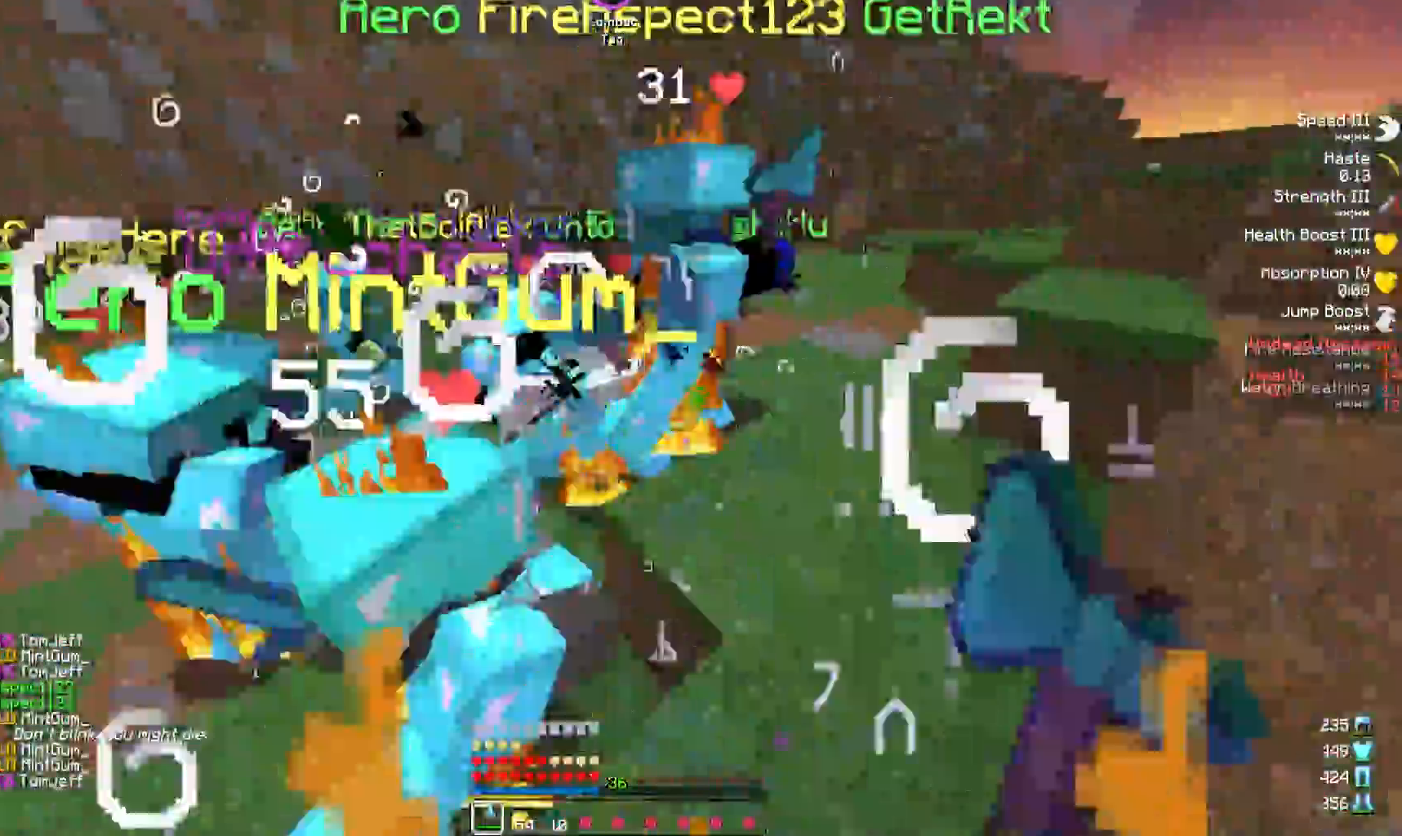
{"keys": ["d", "w"], "events": []}
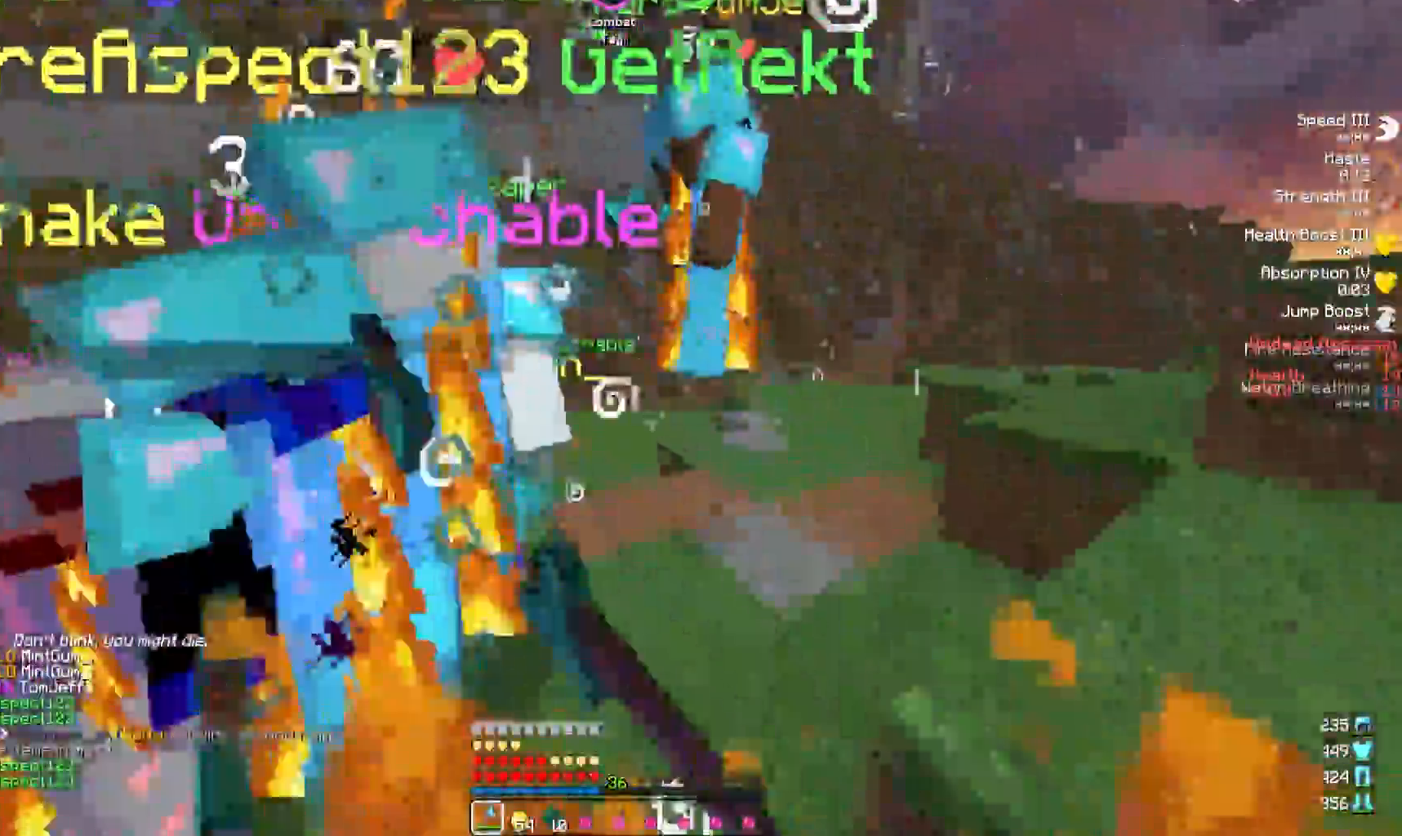
{"keys": ["d"], "events": [[167, "w", "up"], [417, "w", "down"], [500, "w", "up"]]}
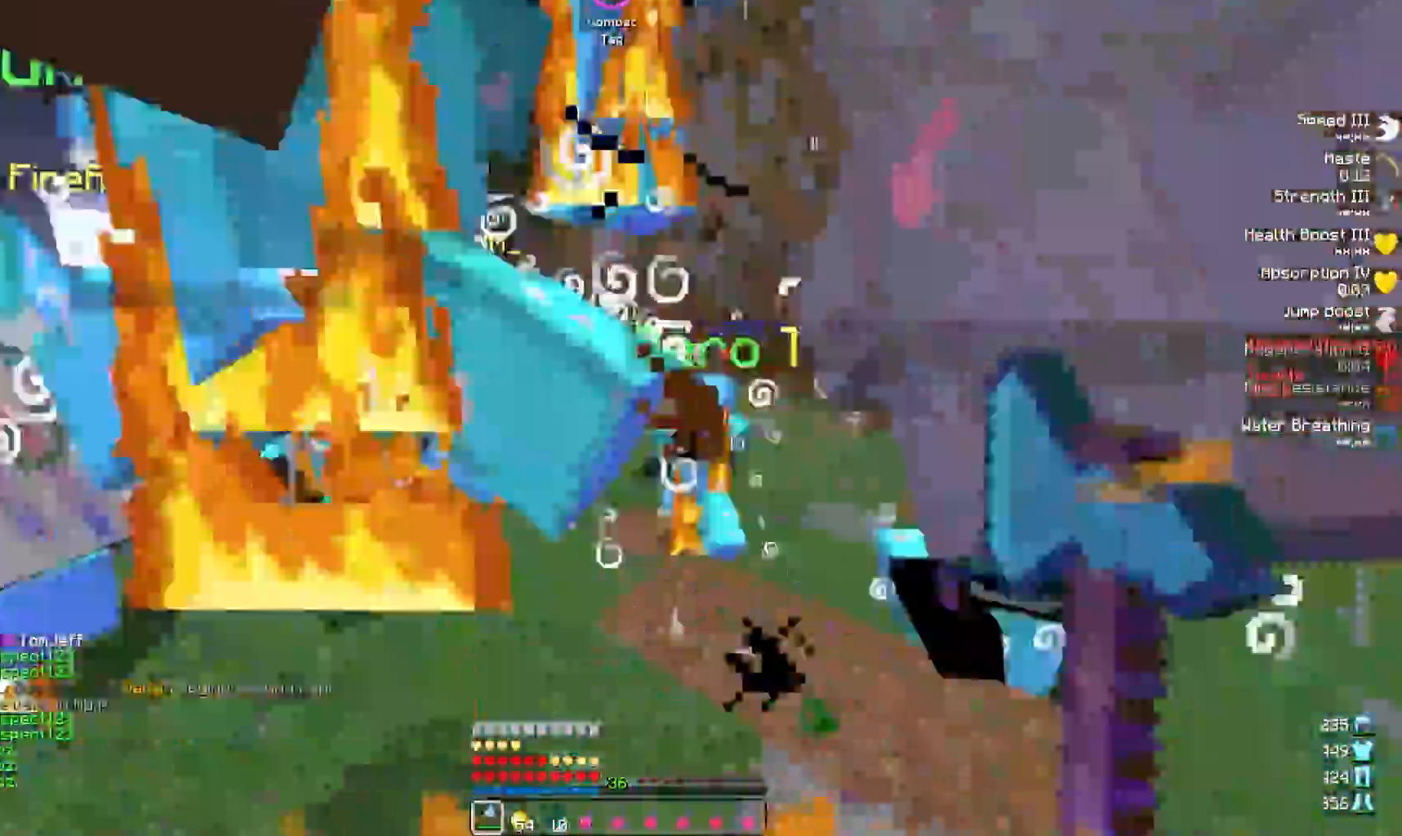
{"keys": ["w"], "events": [[100, "a", "down"], [300, "a", "up"], [350, "d", "up"], [400, "w", "down"]]}
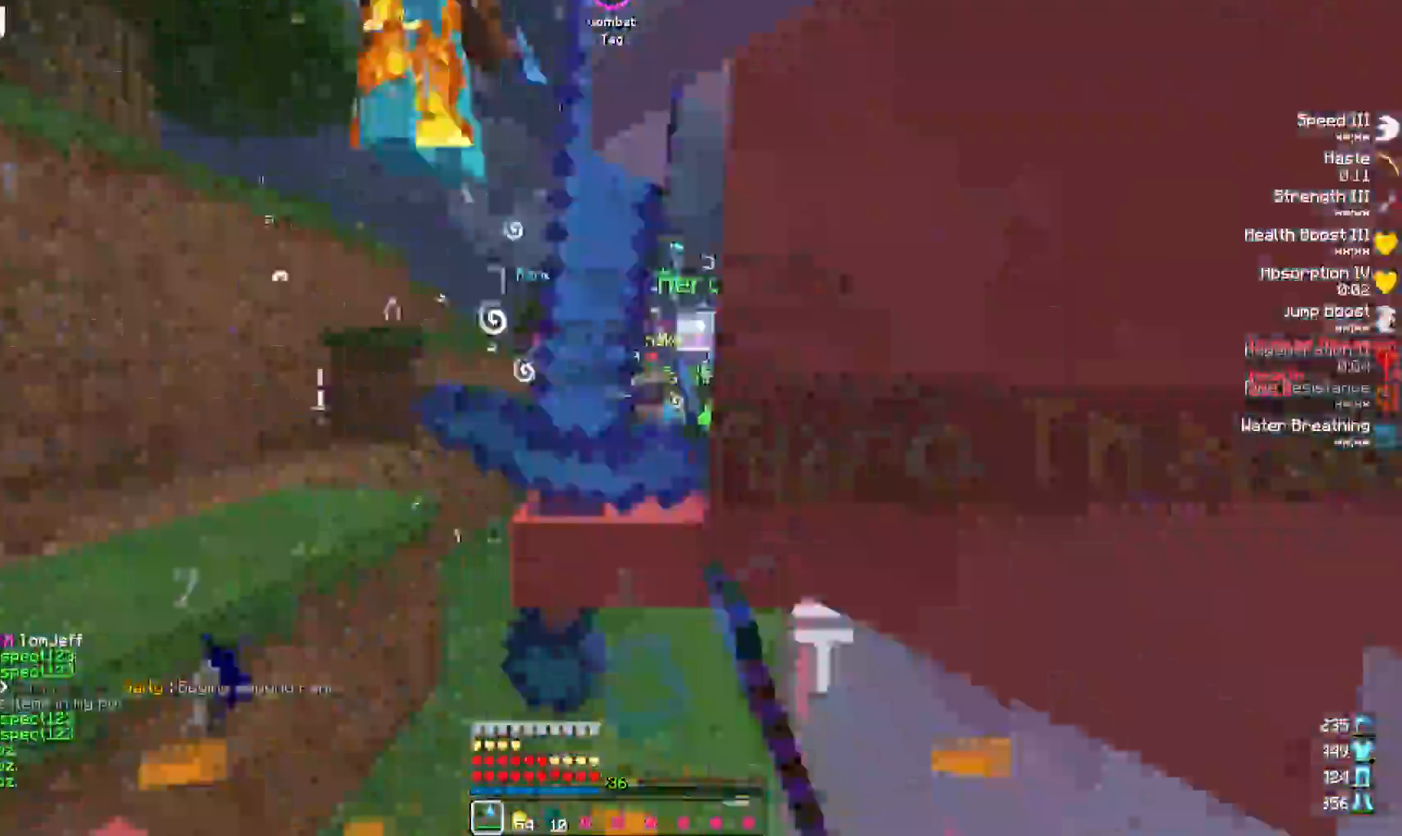
{"keys": [], "events": [[50, "w", "up"], [67, "d", "down"], [117, "a", "down"], [117, "d", "up"], [217, "s", "down"], [283, "a", "up"], [283, "d", "down"], [400, "s", "up"], [500, "d", "up"]]}
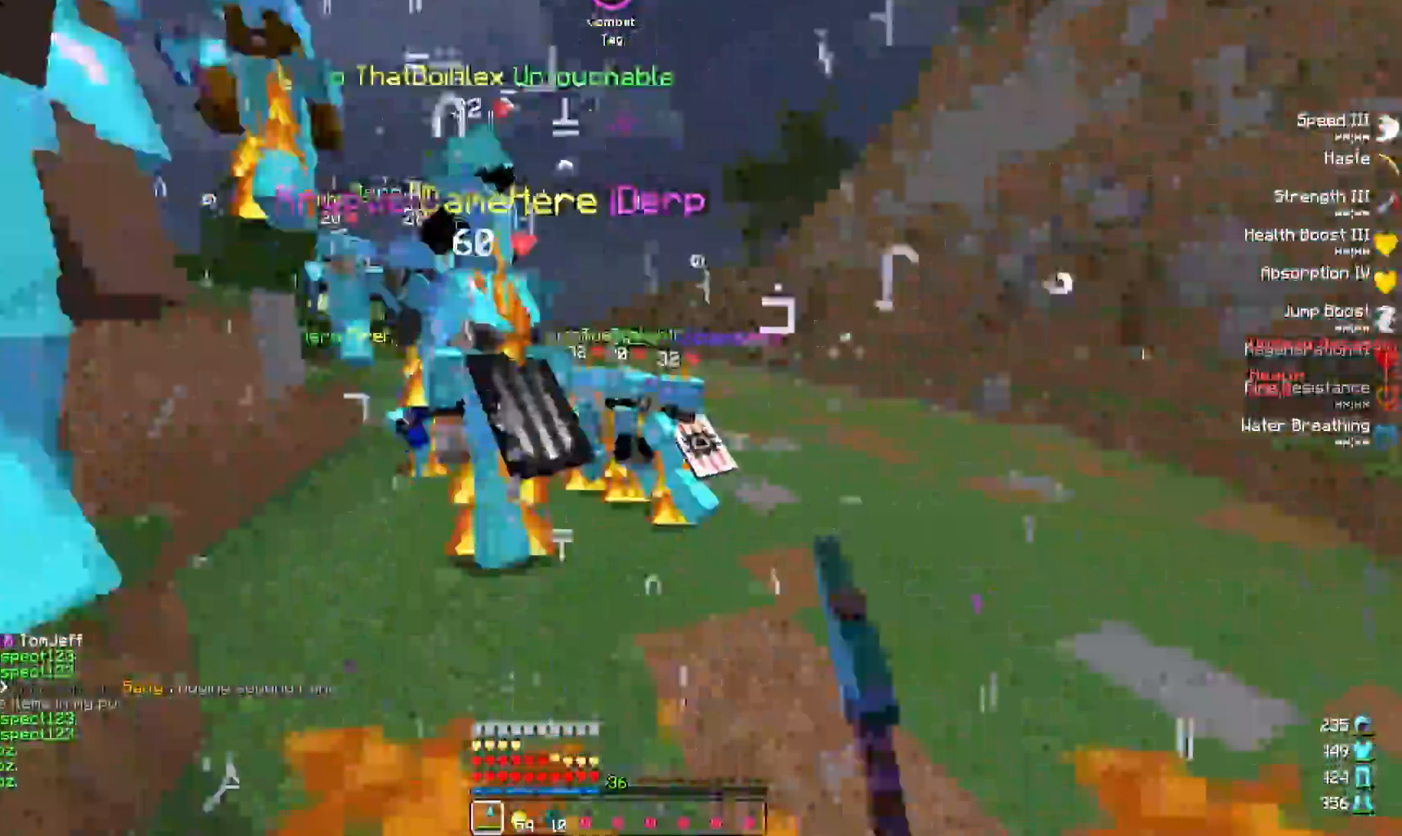
{"keys": [], "events": [[50, "a", "down"], [83, "w", "down"], [217, "a", "up"], [250, "w", "up"]]}
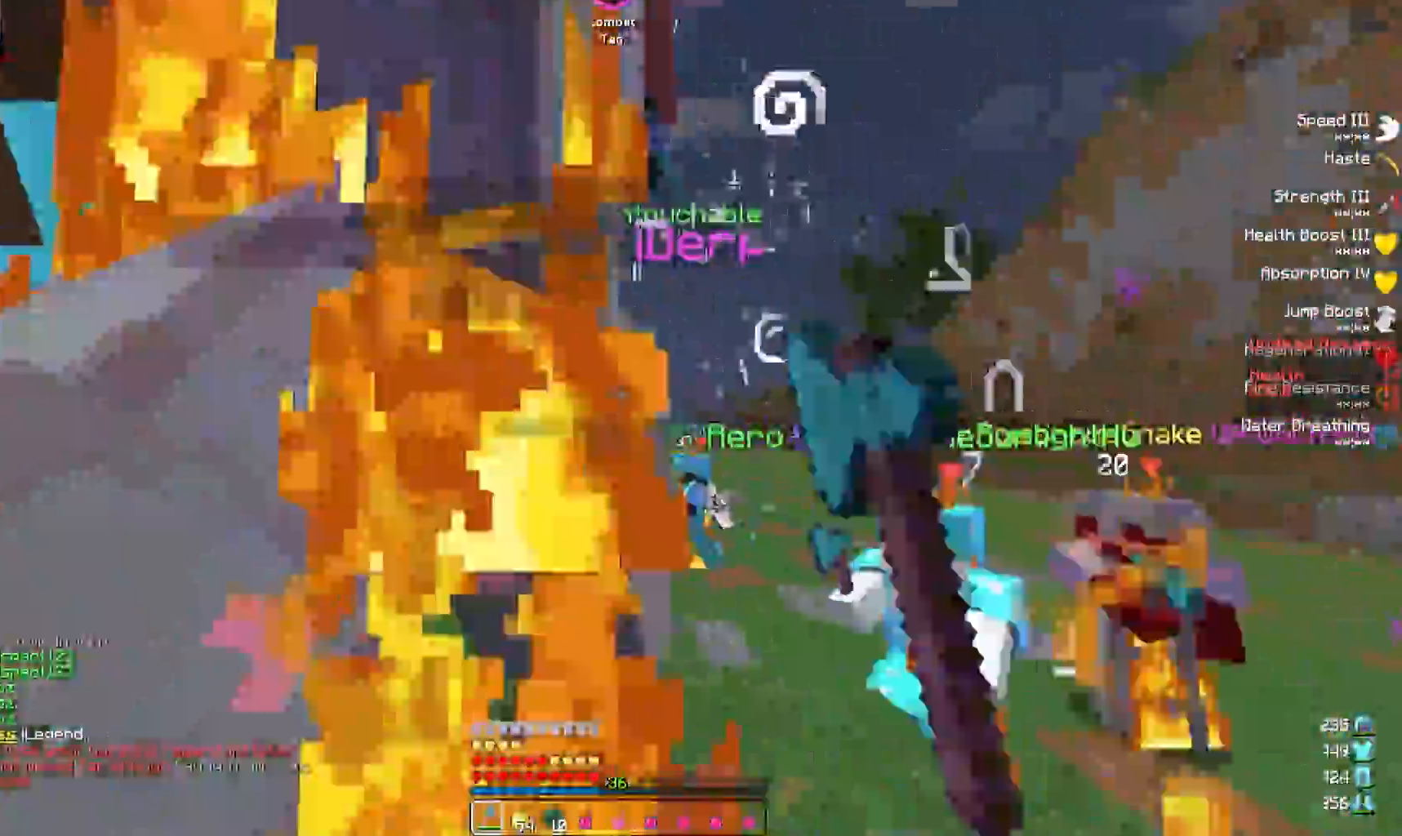
{"keys": ["d"], "events": [[83, "a", "down"], [300, "s", "down"], [350, "a", "up"], [450, "s", "up"], [500, "d", "down"]]}
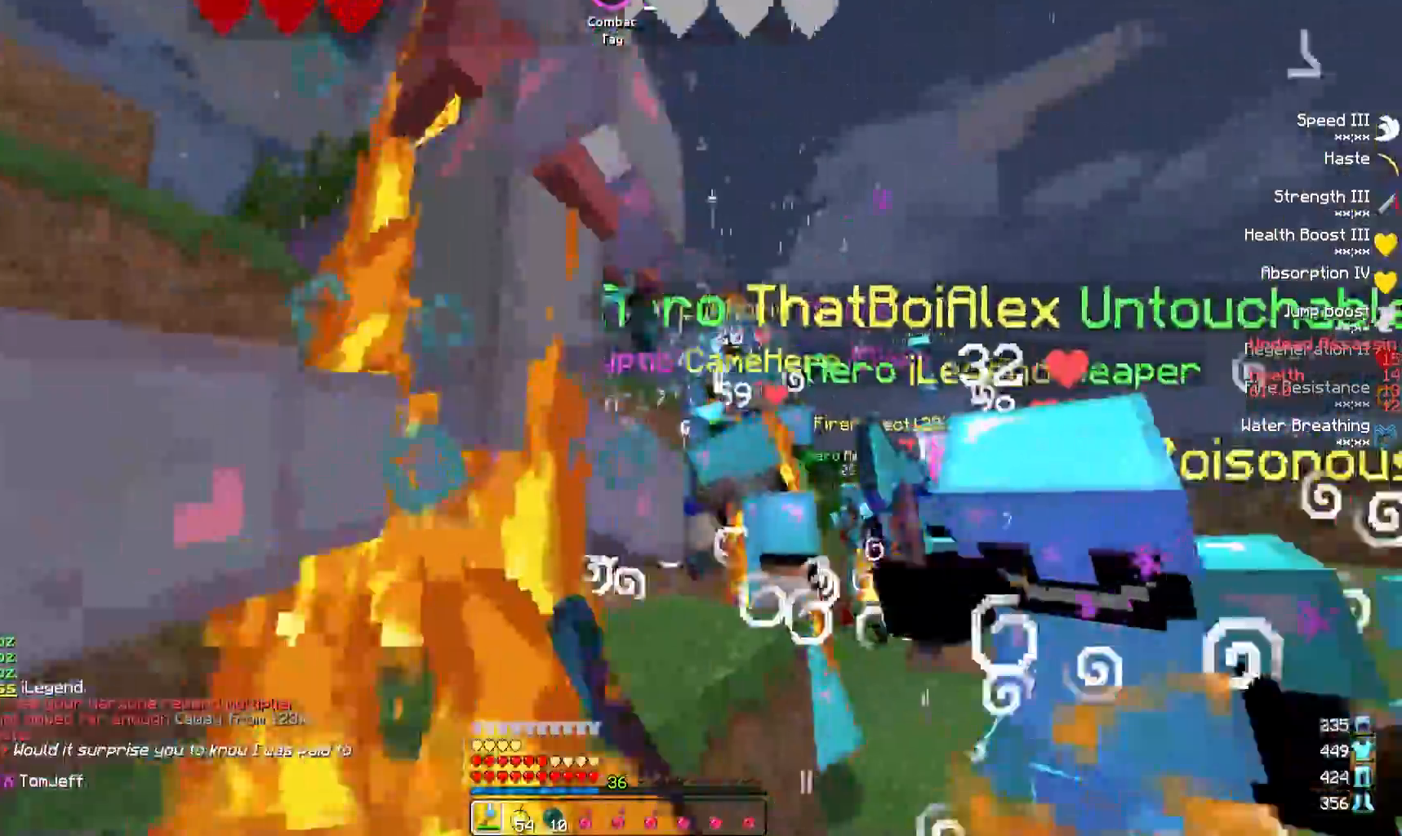
{"keys": ["d", "w"], "events": [[133, "d", "up"], [150, "a", "down"], [267, "a", "up"], [417, "w", "down"], [450, "d", "down"]]}
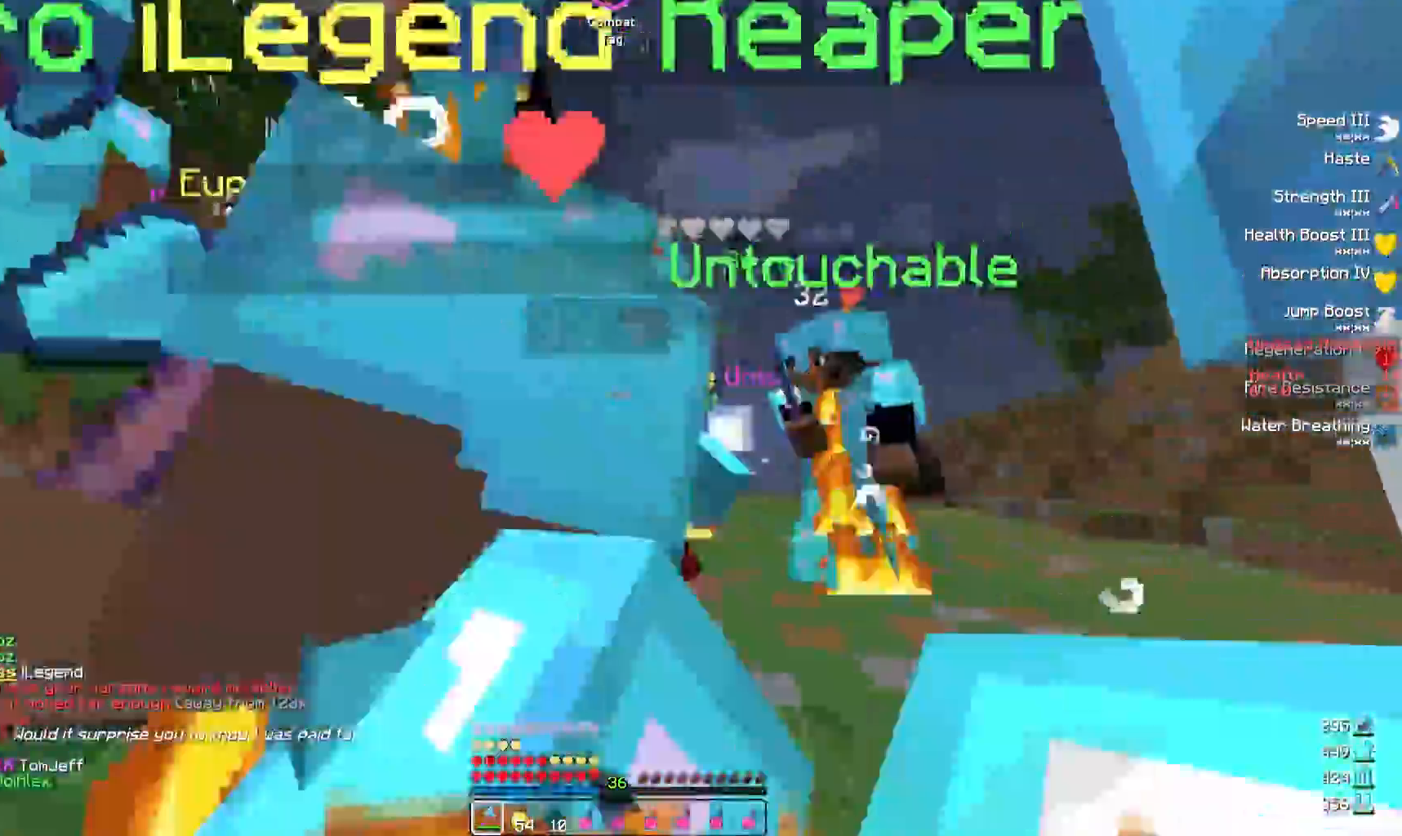
{"keys": ["d", "w"], "events": [[283, "d", "up"], [500, "d", "down"]]}
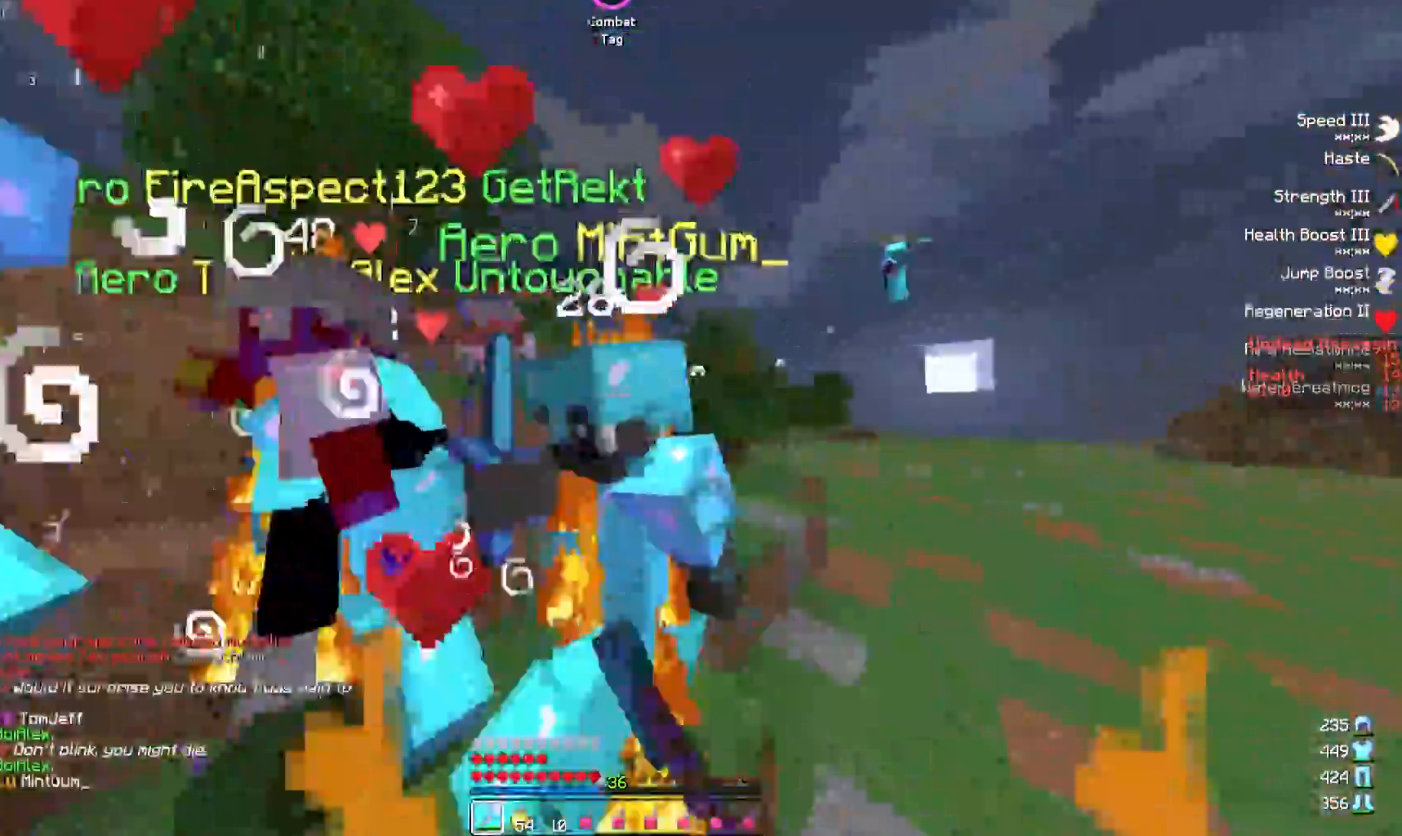
{"keys": ["a", "w"], "events": [[133, "w", "up"], [200, "d", "up"], [233, "a", "down"], [350, "w", "down"]]}
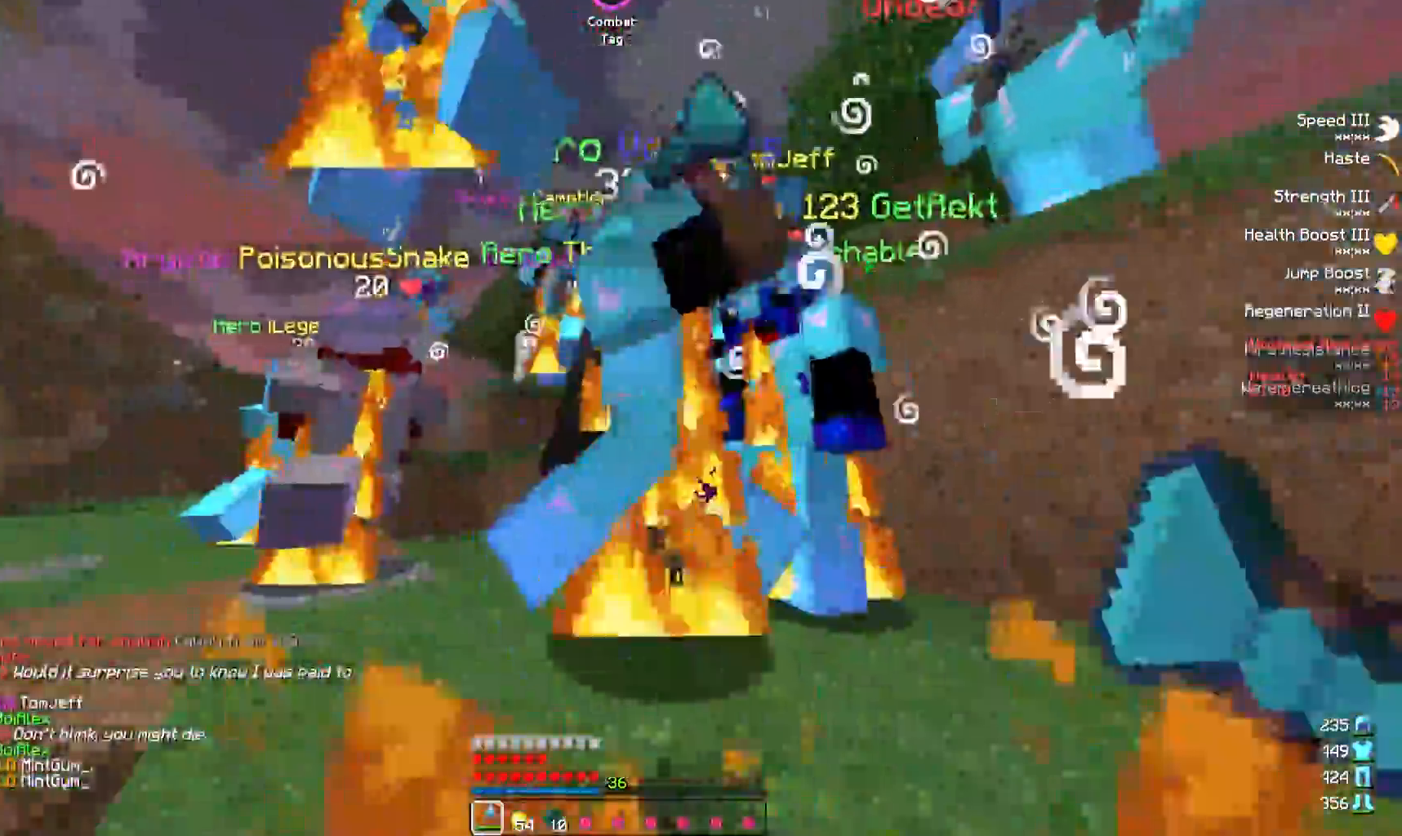
{"keys": ["a"], "events": [[317, "w", "up"]]}
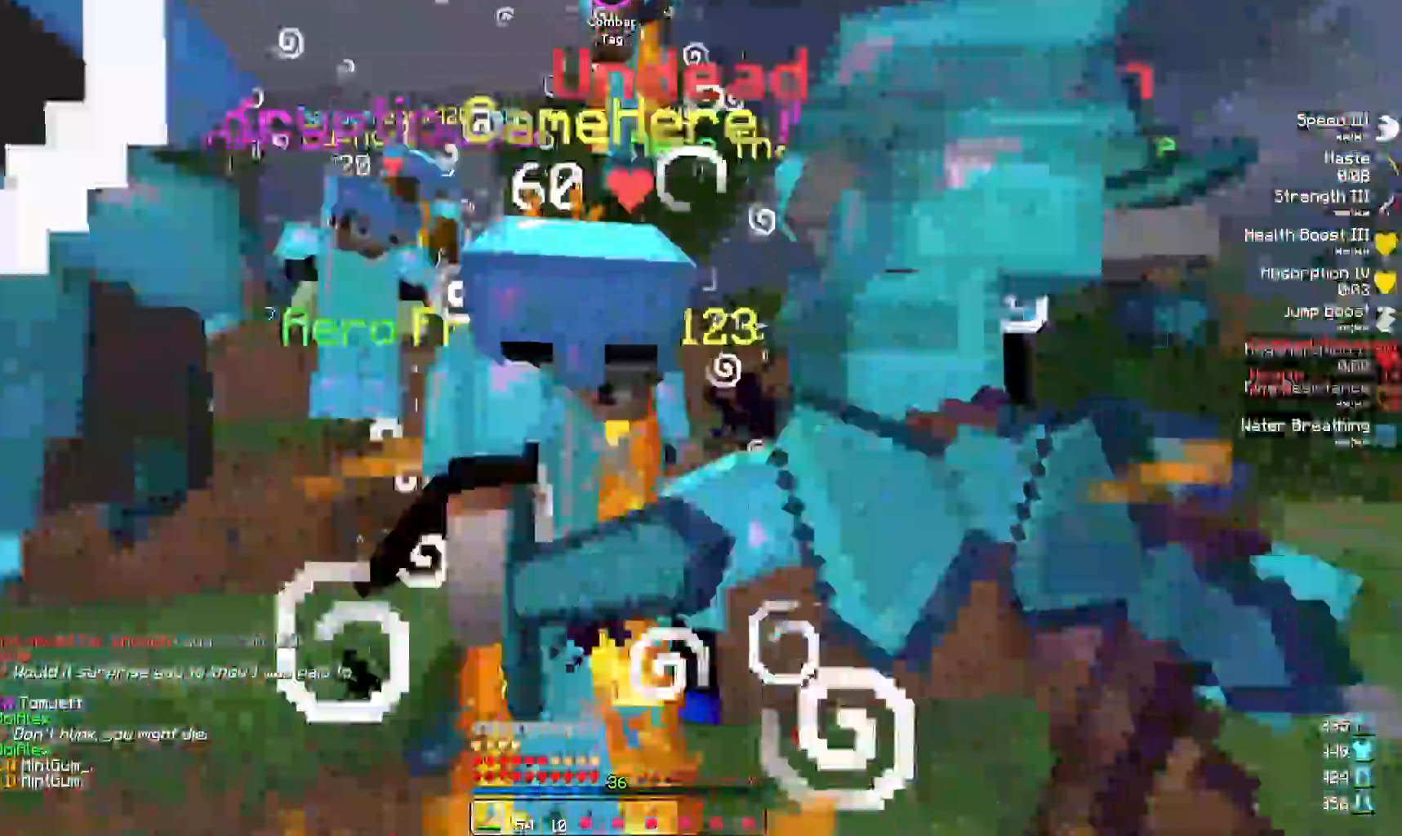
{"keys": ["d", "w"], "events": [[67, "a", "up"], [83, "d", "down"], [283, "w", "down"]]}
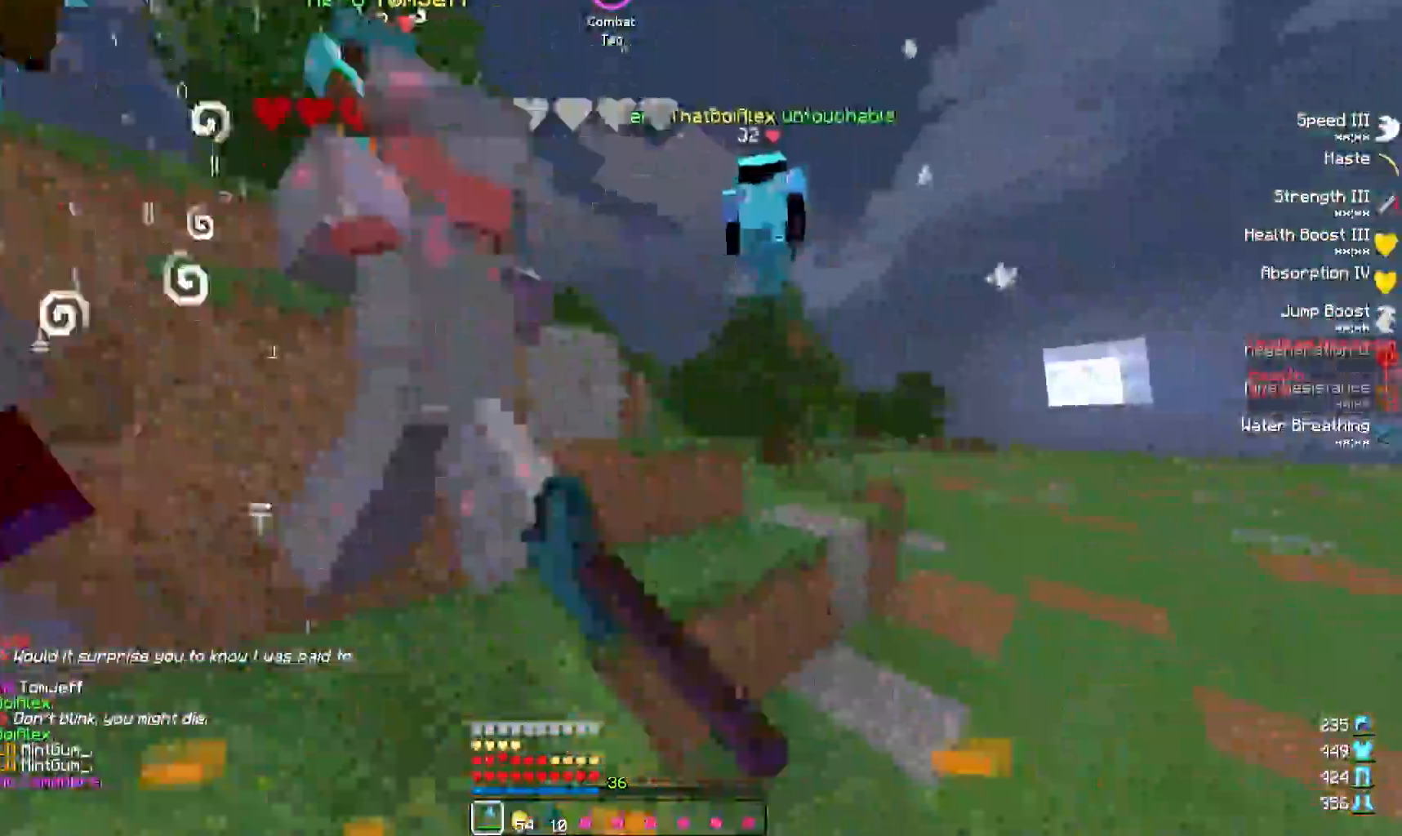
{"keys": ["w"], "events": [[300, "w", "up"], [367, "d", "up"], [500, "w", "down"]]}
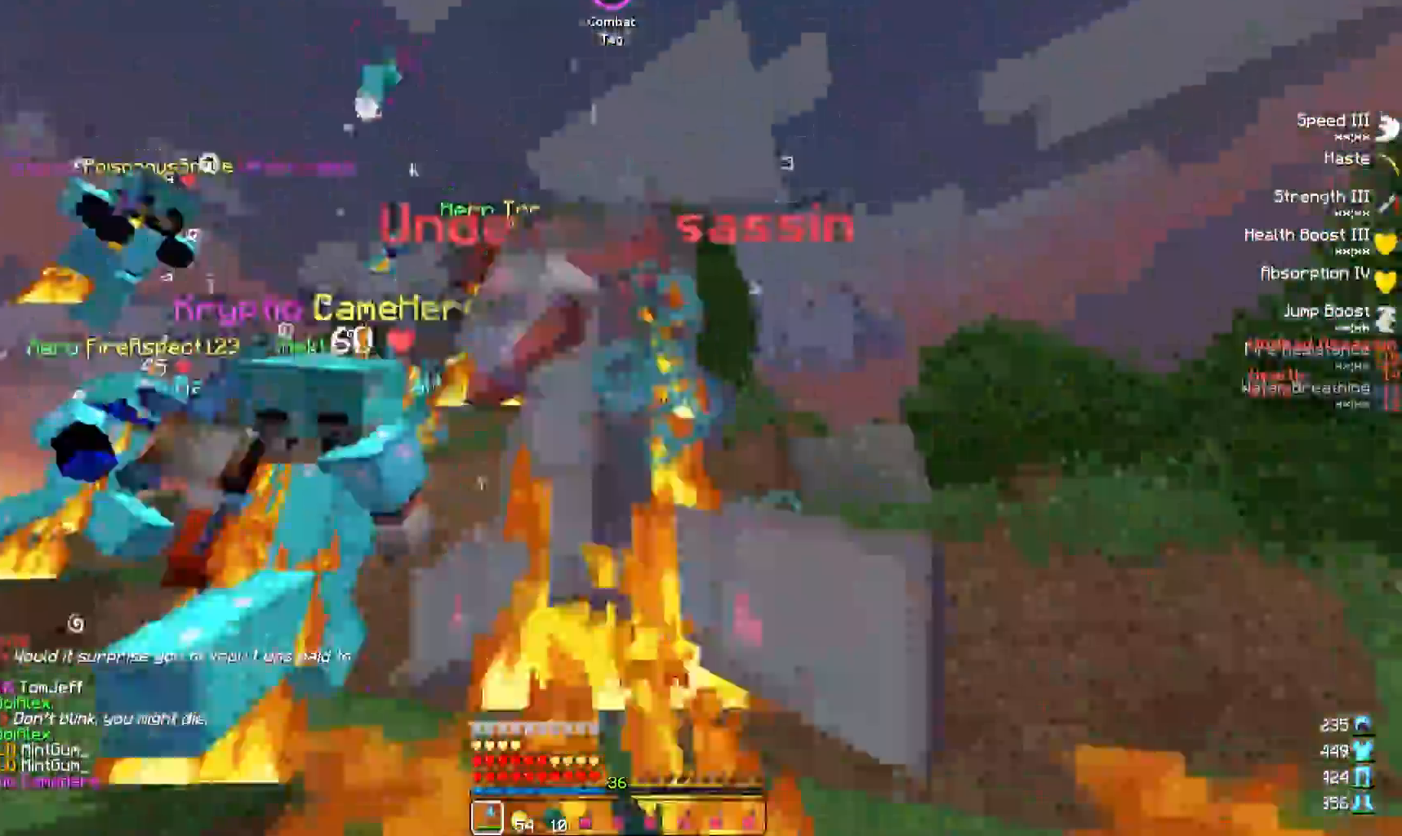
{"keys": ["d", "w"], "events": [[50, "a", "down"], [133, "a", "up"], [133, "w", "up"], [267, "d", "down"], [433, "w", "down"]]}
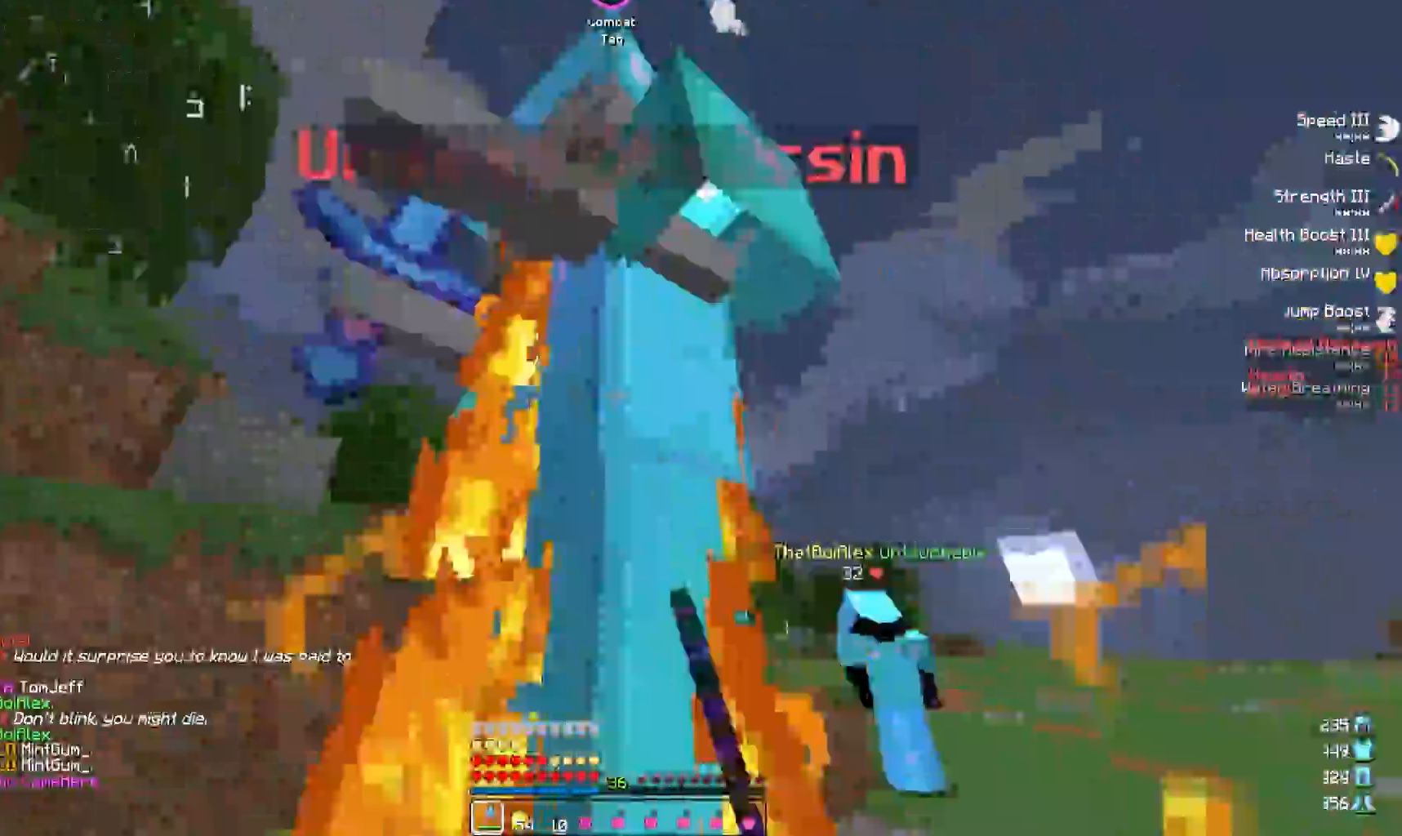
{"keys": ["d"], "events": [[183, "d", "up"], [183, "w", "up"], [267, "a", "down"], [400, "a", "up"], [433, "d", "down"]]}
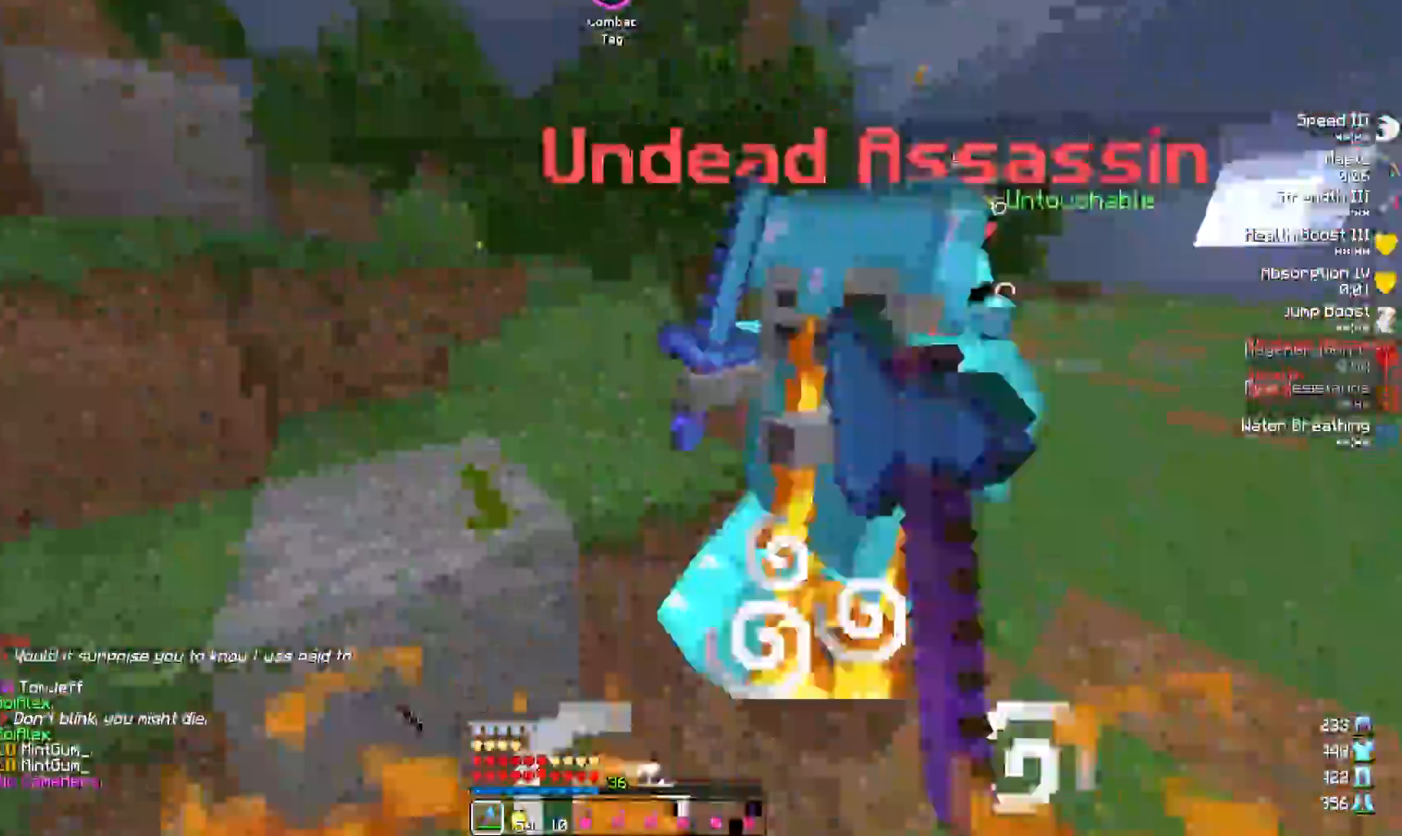
{"keys": ["a"], "events": [[33, "w", "down"], [333, "w", "up"], [350, "d", "up"], [383, "a", "down"]]}
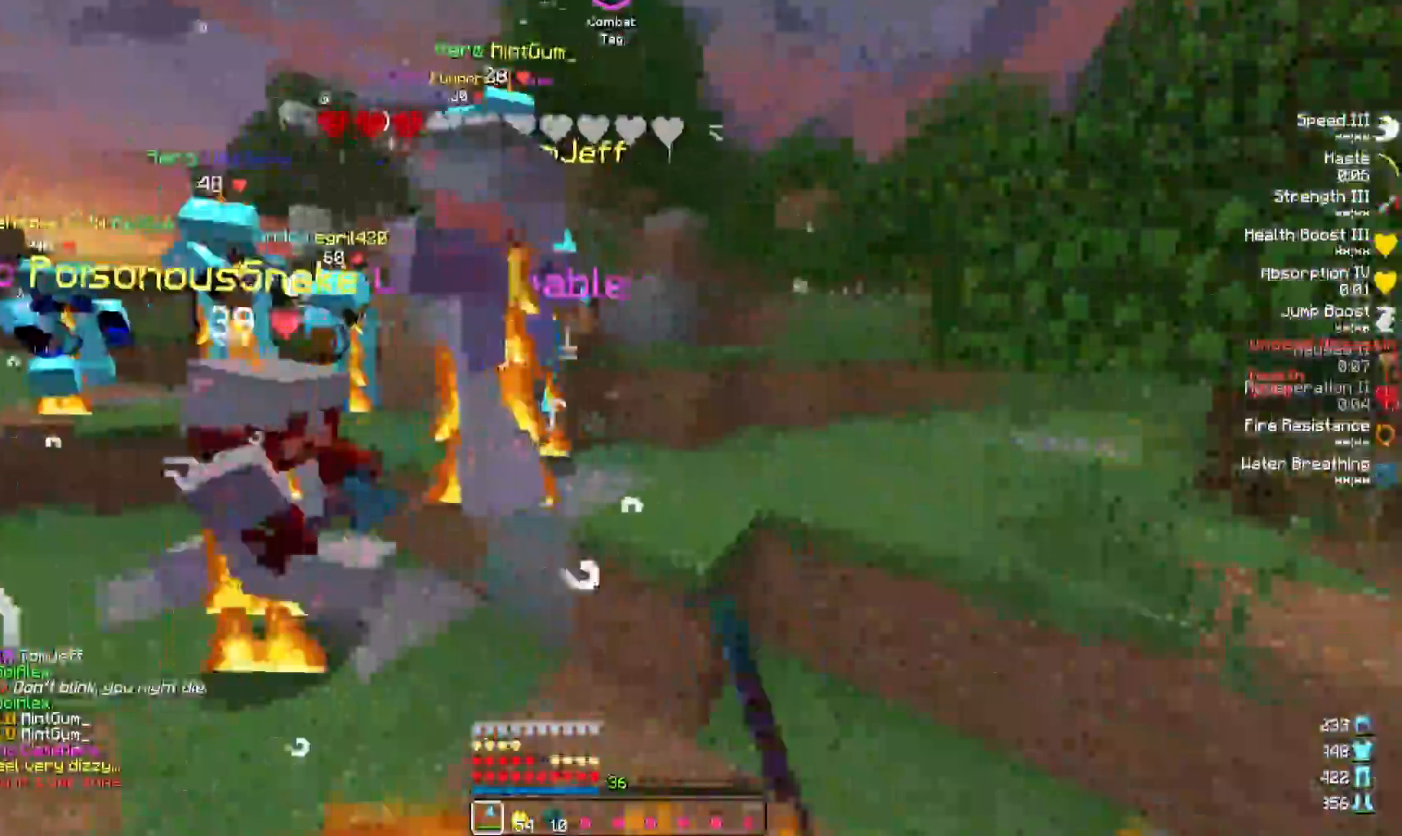
{"keys": ["a"], "events": [[67, "w", "down"], [500, "w", "up"]]}
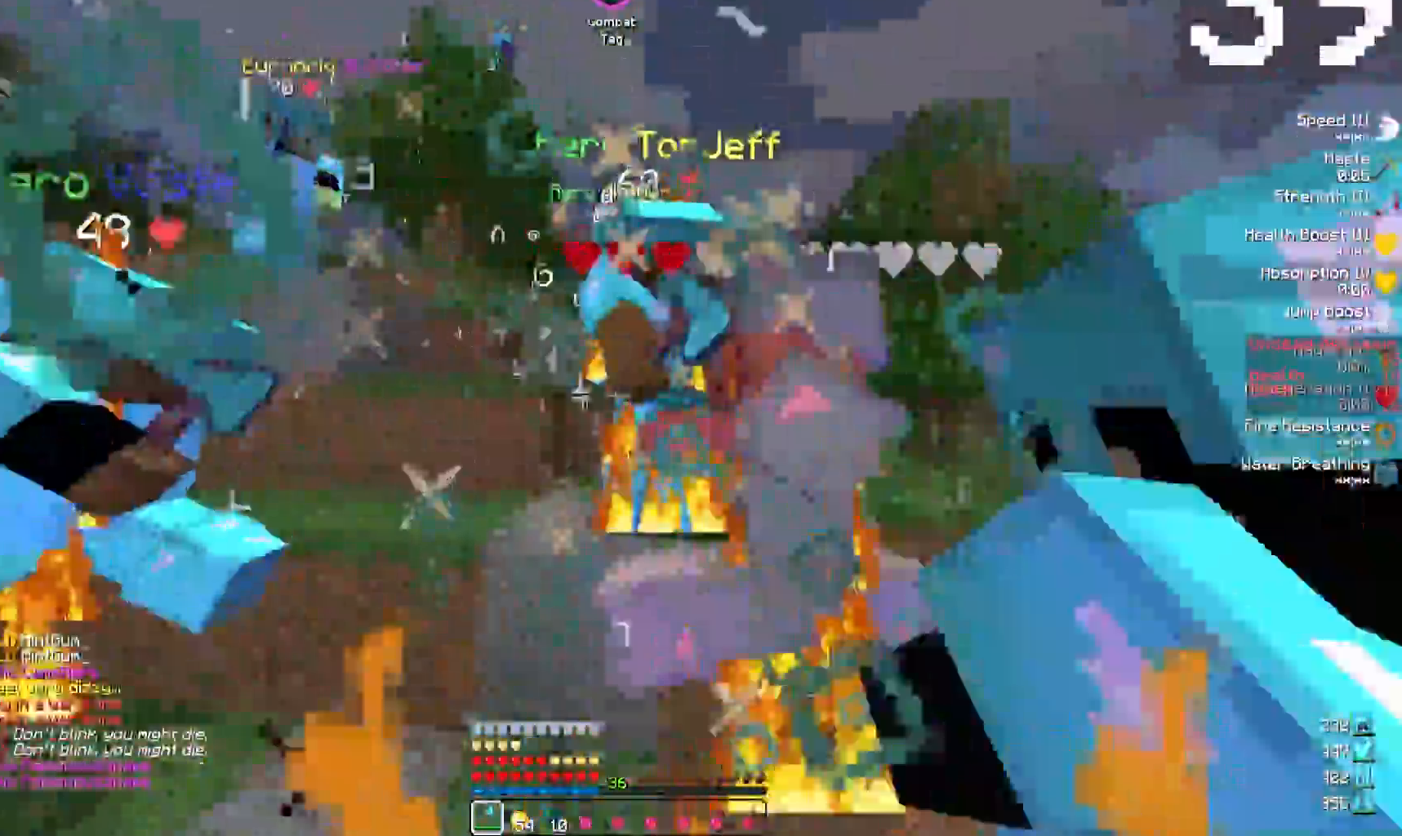
{"keys": ["d", "w"], "events": [[17, "a", "up"], [33, "d", "down"], [283, "w", "down"]]}